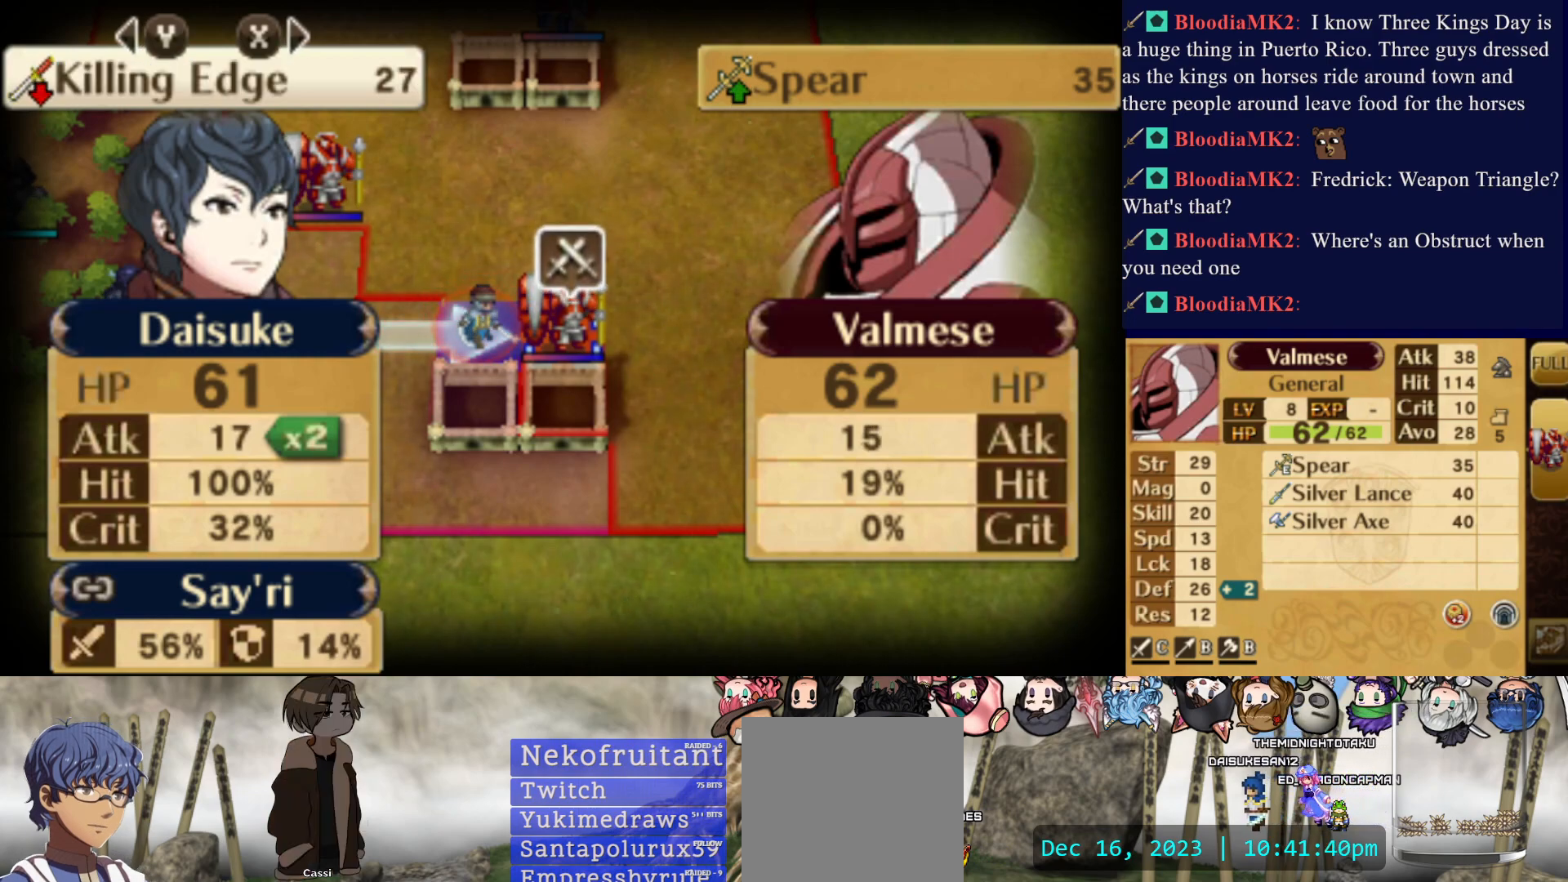
Gameplay with a controller (PlayStation layout); each line is a JSON object with the inputs held at the frame after it. "events" lists button and stick changes between this image and that frame as [ms after this image, input, new state], when the widget could be followed in between. Not read: L3 R3 left_stick right_stick.
{"buttons": ["CROSS"], "events": [[33, "TRIANGLE", "up"], [400, "CROSS", "down"]]}
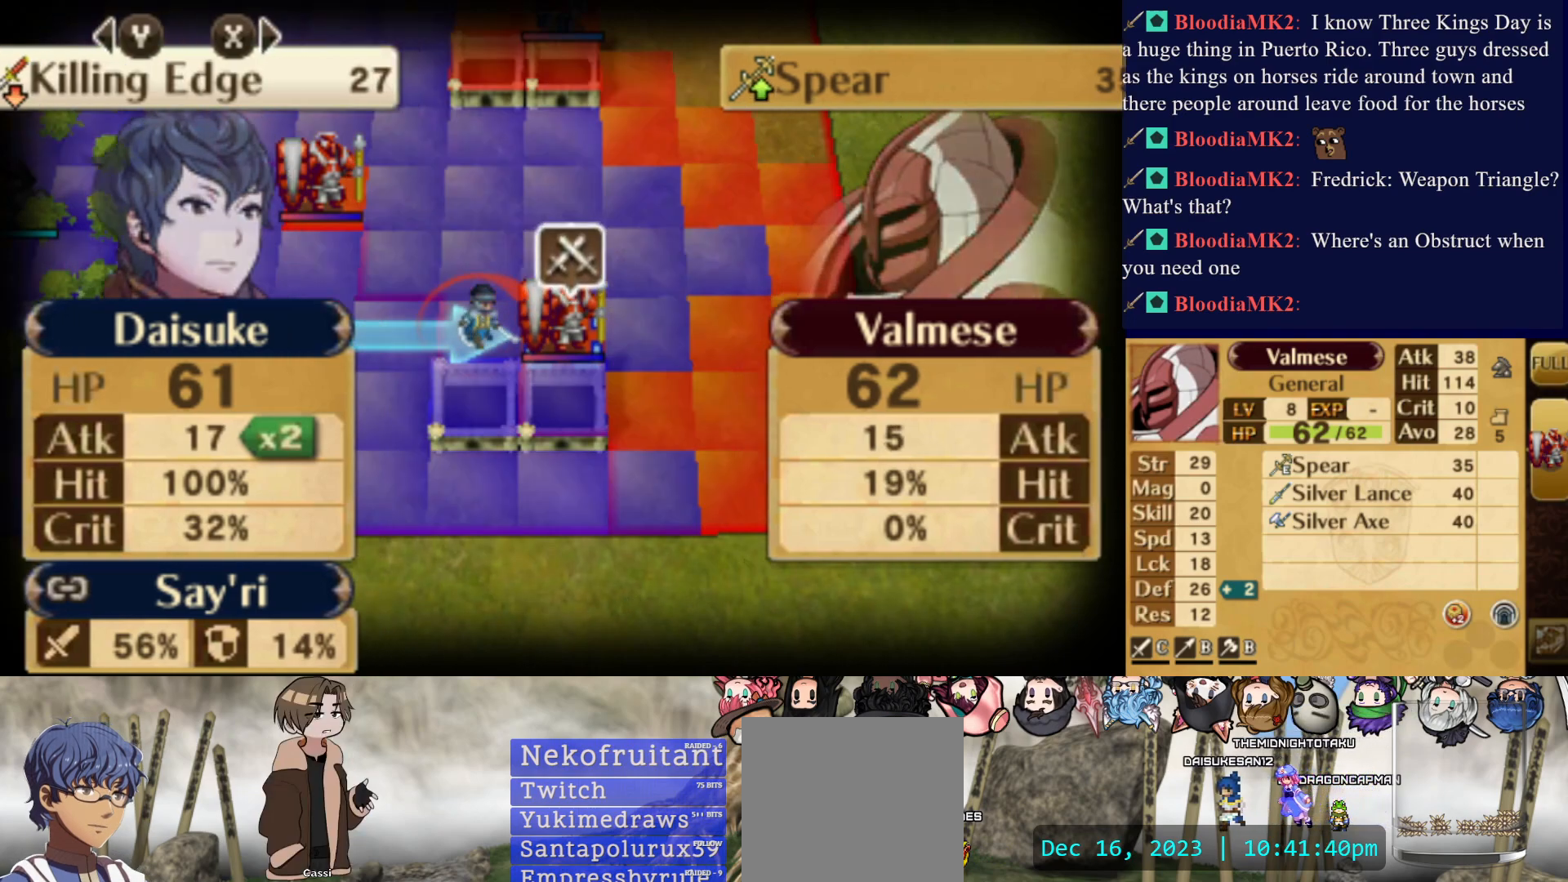
{"buttons": ["DPAD_DOWN"], "events": [[67, "CROSS", "up"], [417, "DPAD_DOWN", "down"]]}
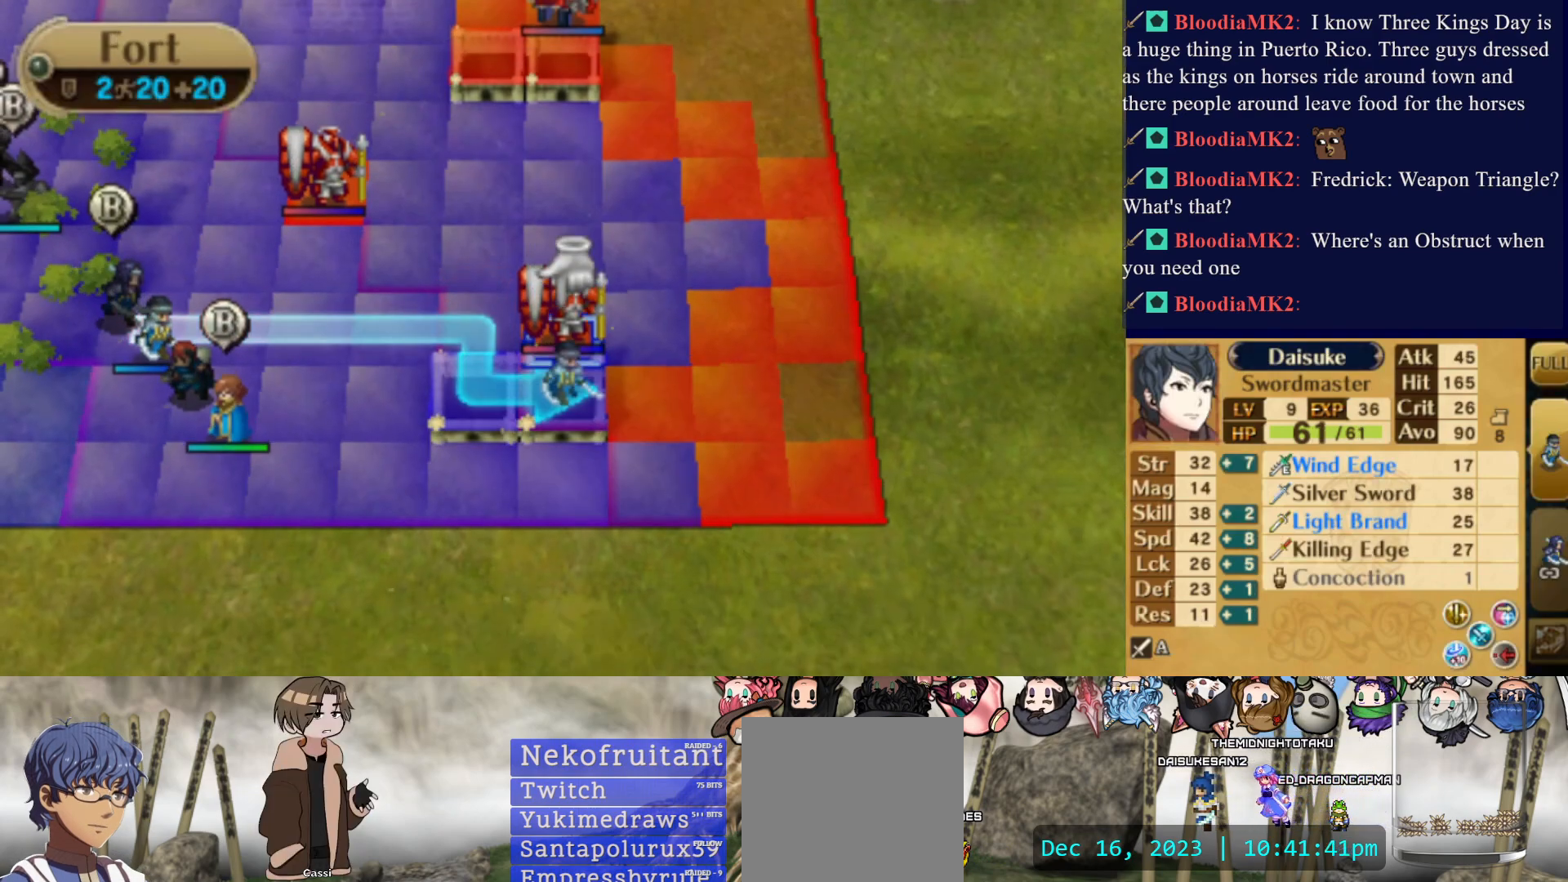
{"buttons": [], "events": [[50, "DPAD_DOWN", "up"]]}
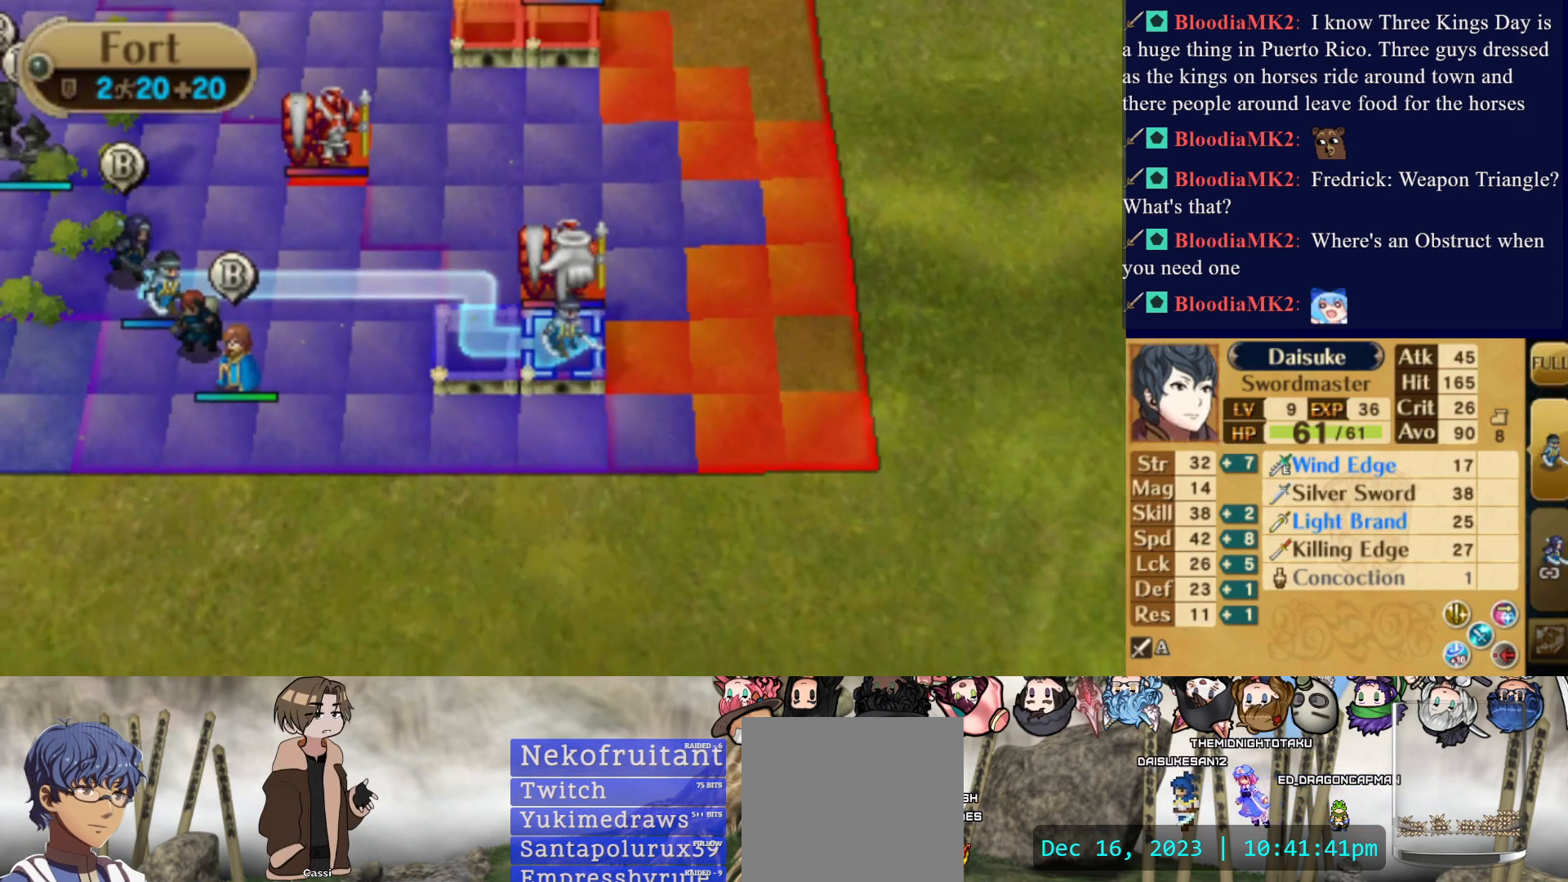
{"buttons": [], "events": [[17, "DPAD_UP", "down"], [167, "DPAD_UP", "up"], [183, "CIRCLE", "down"], [350, "CIRCLE", "up"]]}
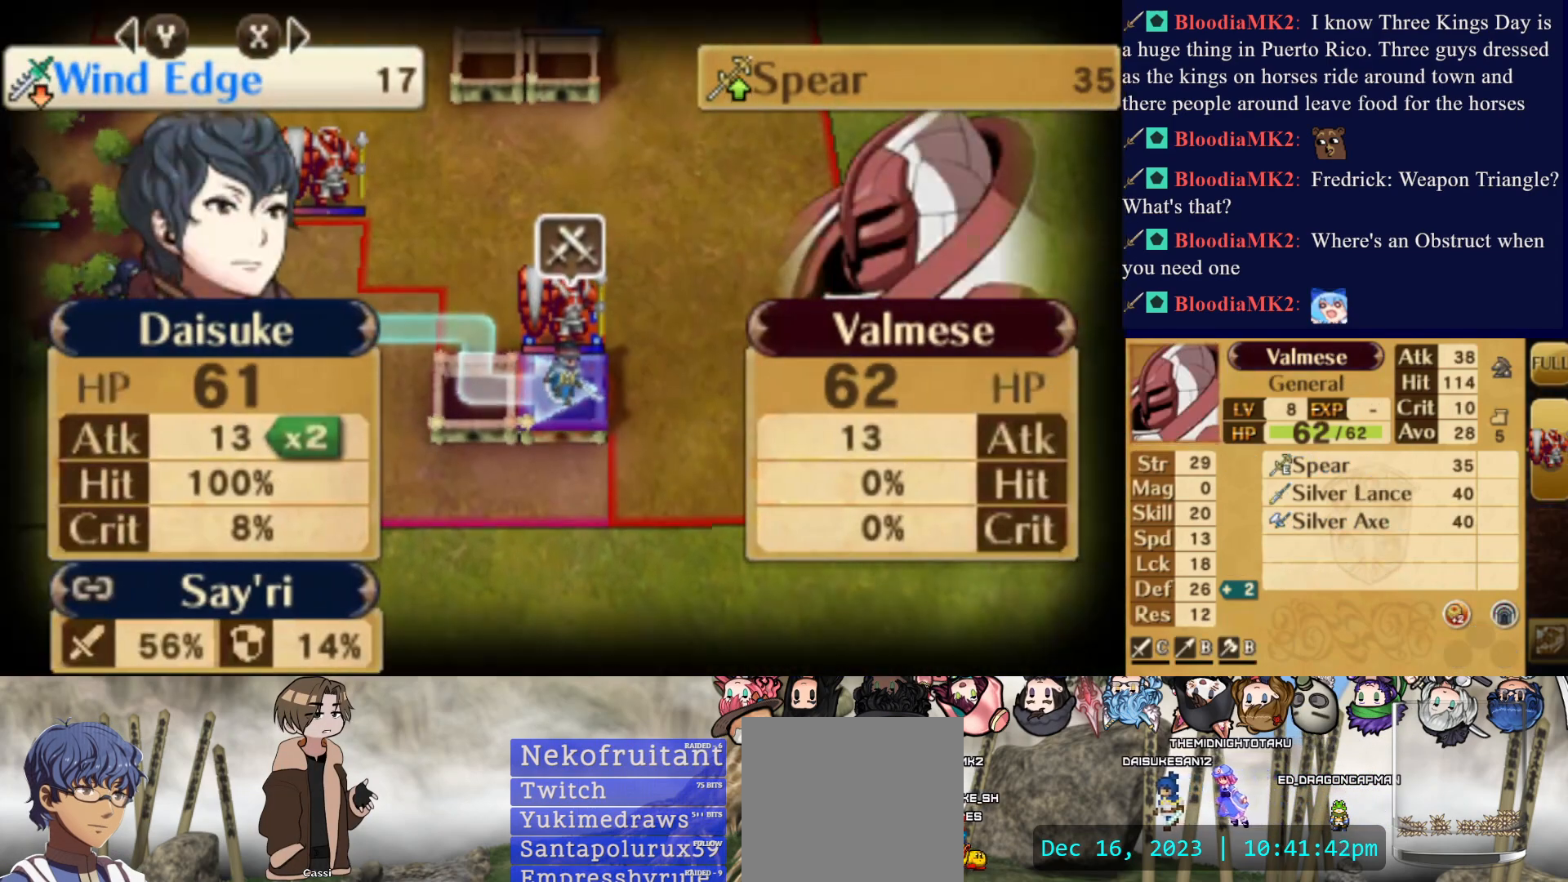
{"buttons": [], "events": [[17, "TRIANGLE", "down"], [133, "TRIANGLE", "up"]]}
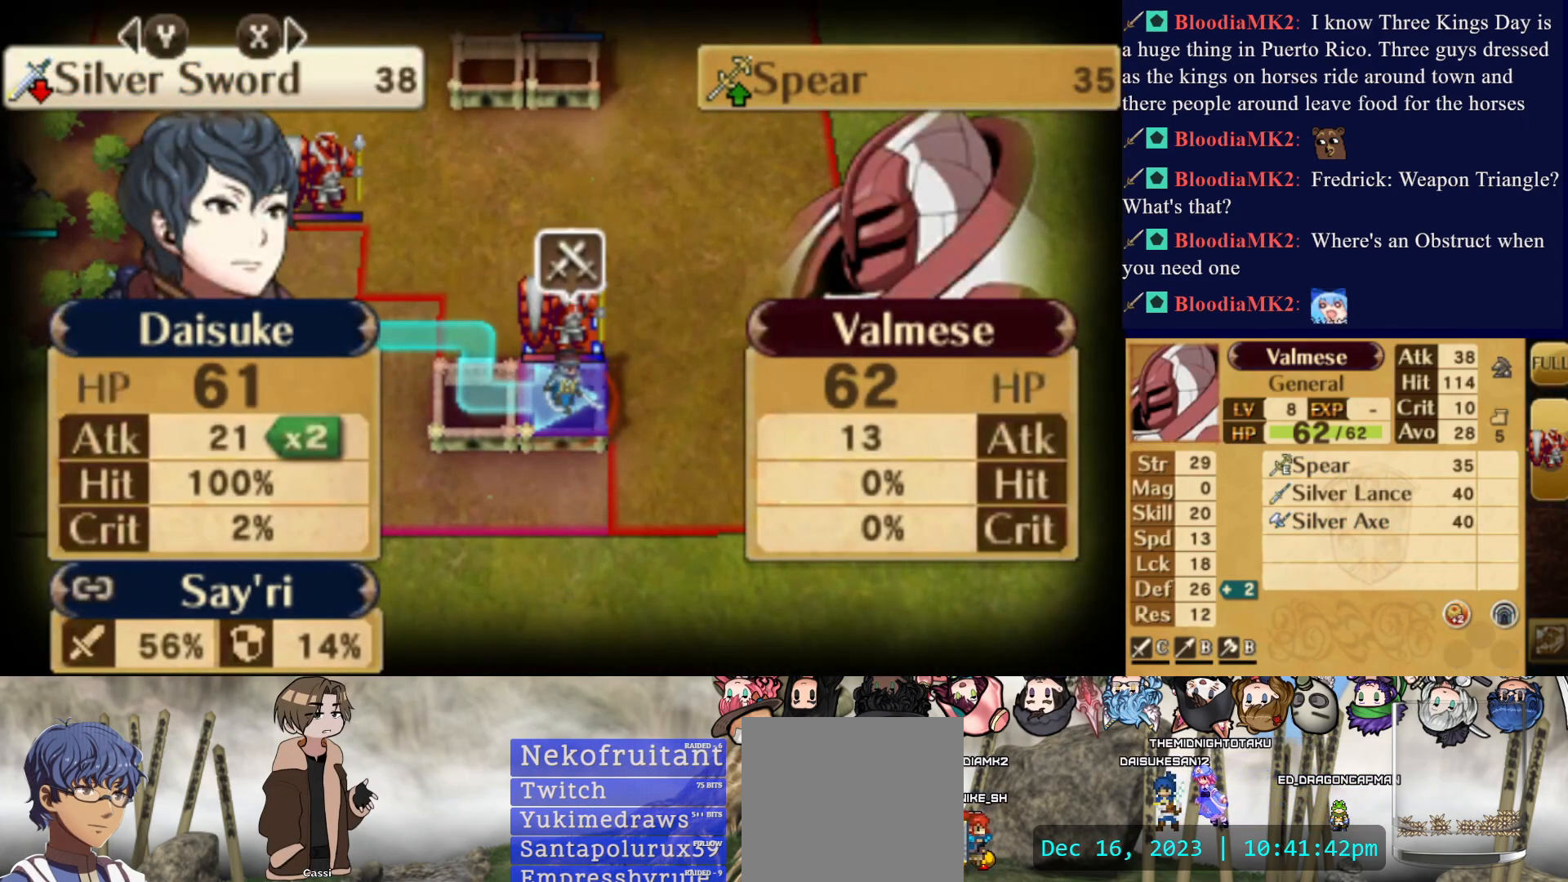
{"buttons": [], "events": [[217, "CROSS", "down"], [367, "CROSS", "up"]]}
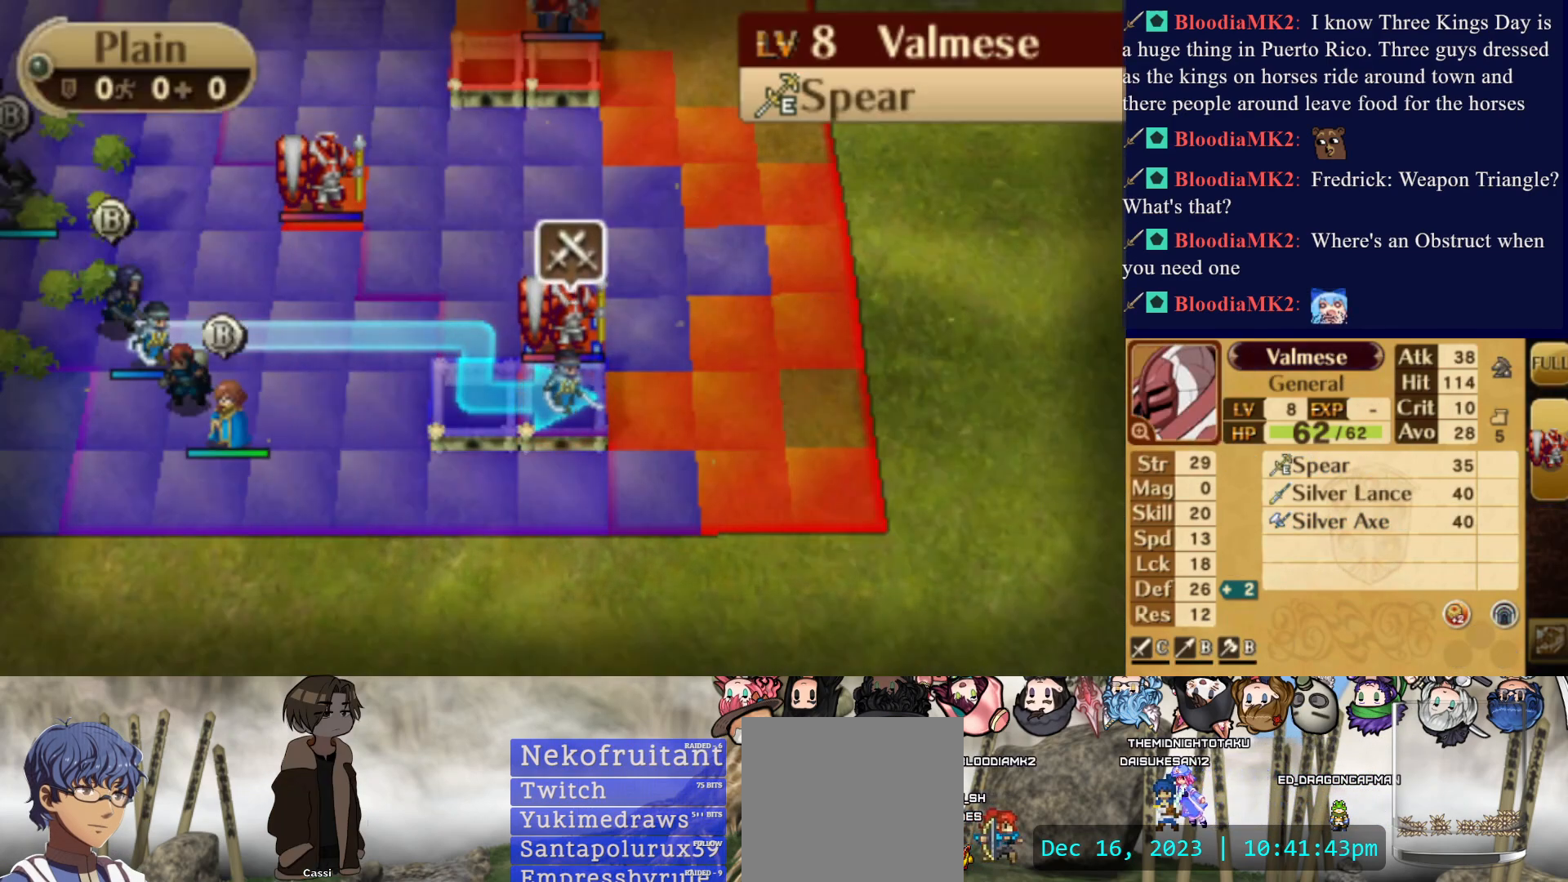
{"buttons": ["CIRCLE"], "events": [[50, "DPAD_DOWN", "down"], [150, "DPAD_DOWN", "up"], [367, "CIRCLE", "down"]]}
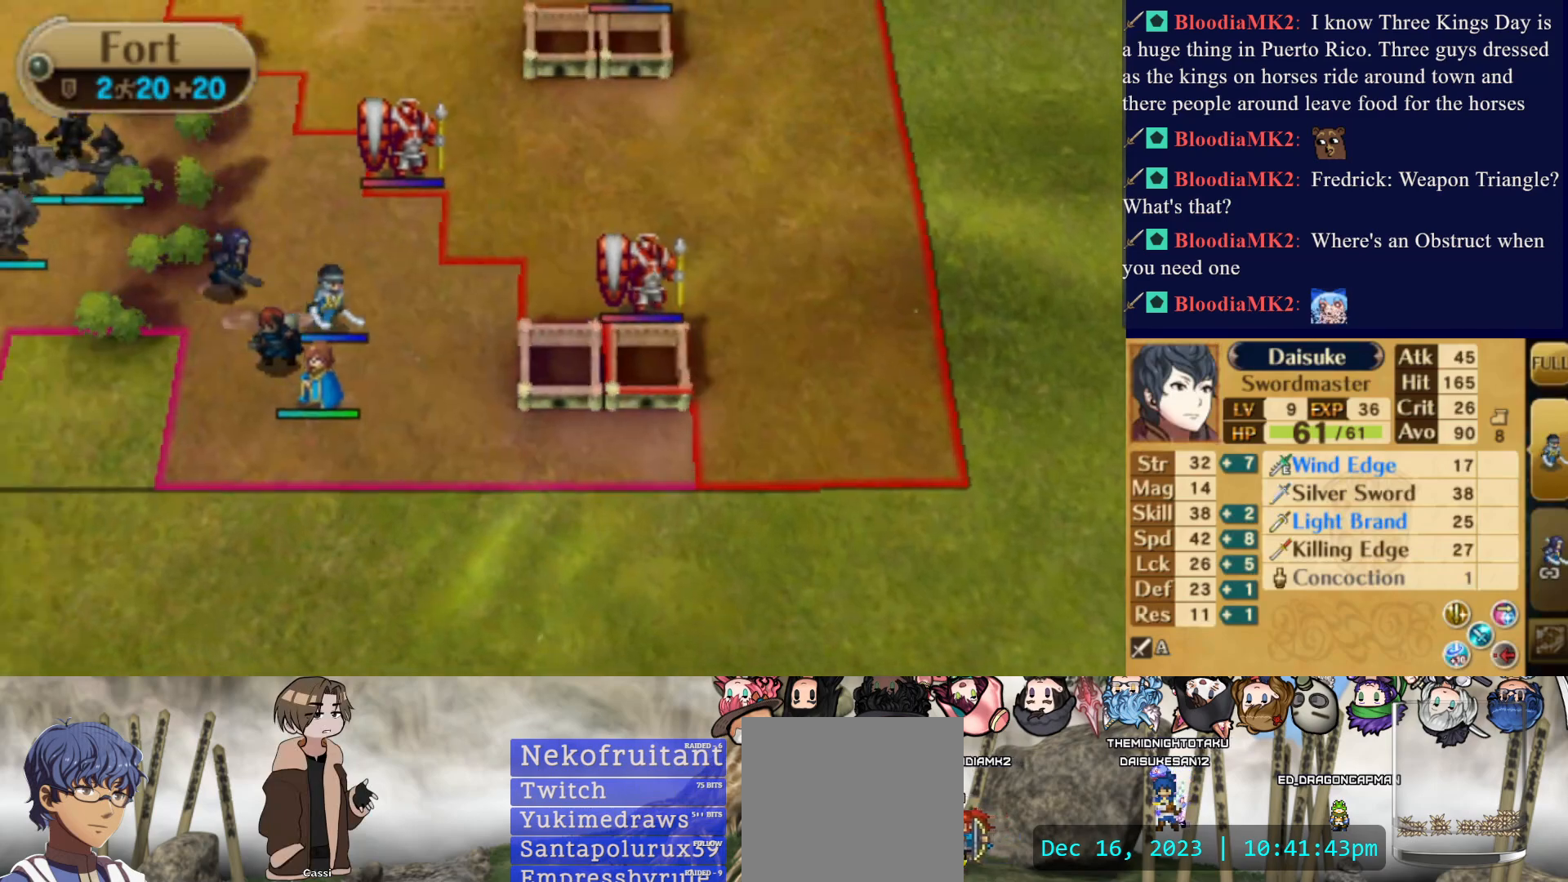
{"buttons": [], "events": [[33, "CIRCLE", "up"]]}
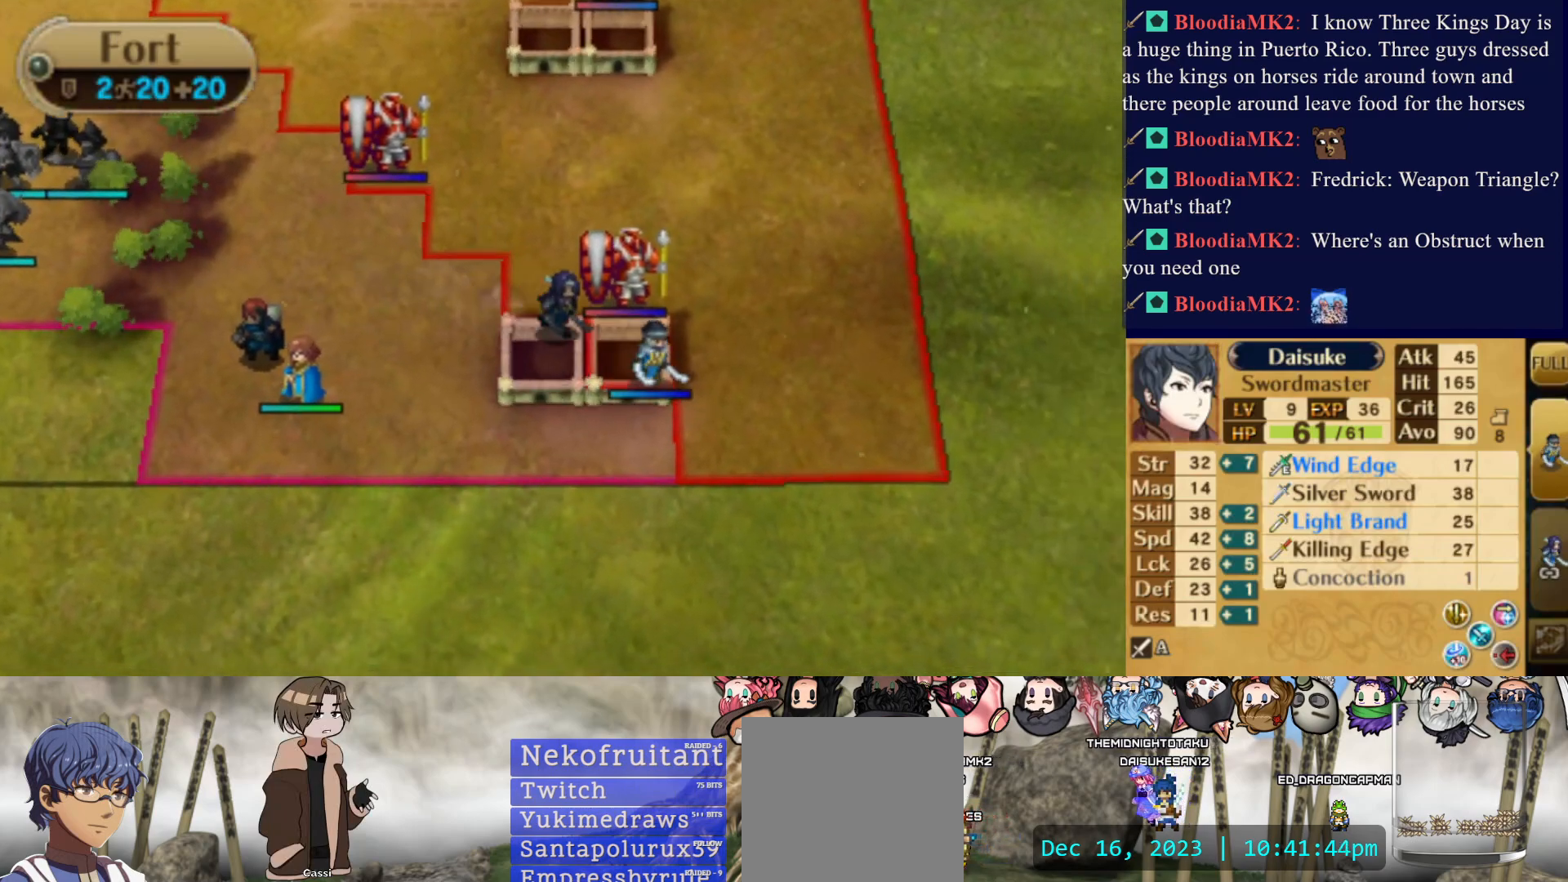
{"buttons": [], "events": [[167, "DPAD_DOWN", "down"], [300, "DPAD_DOWN", "up"], [383, "DPAD_DOWN", "down"], [483, "DPAD_DOWN", "up"]]}
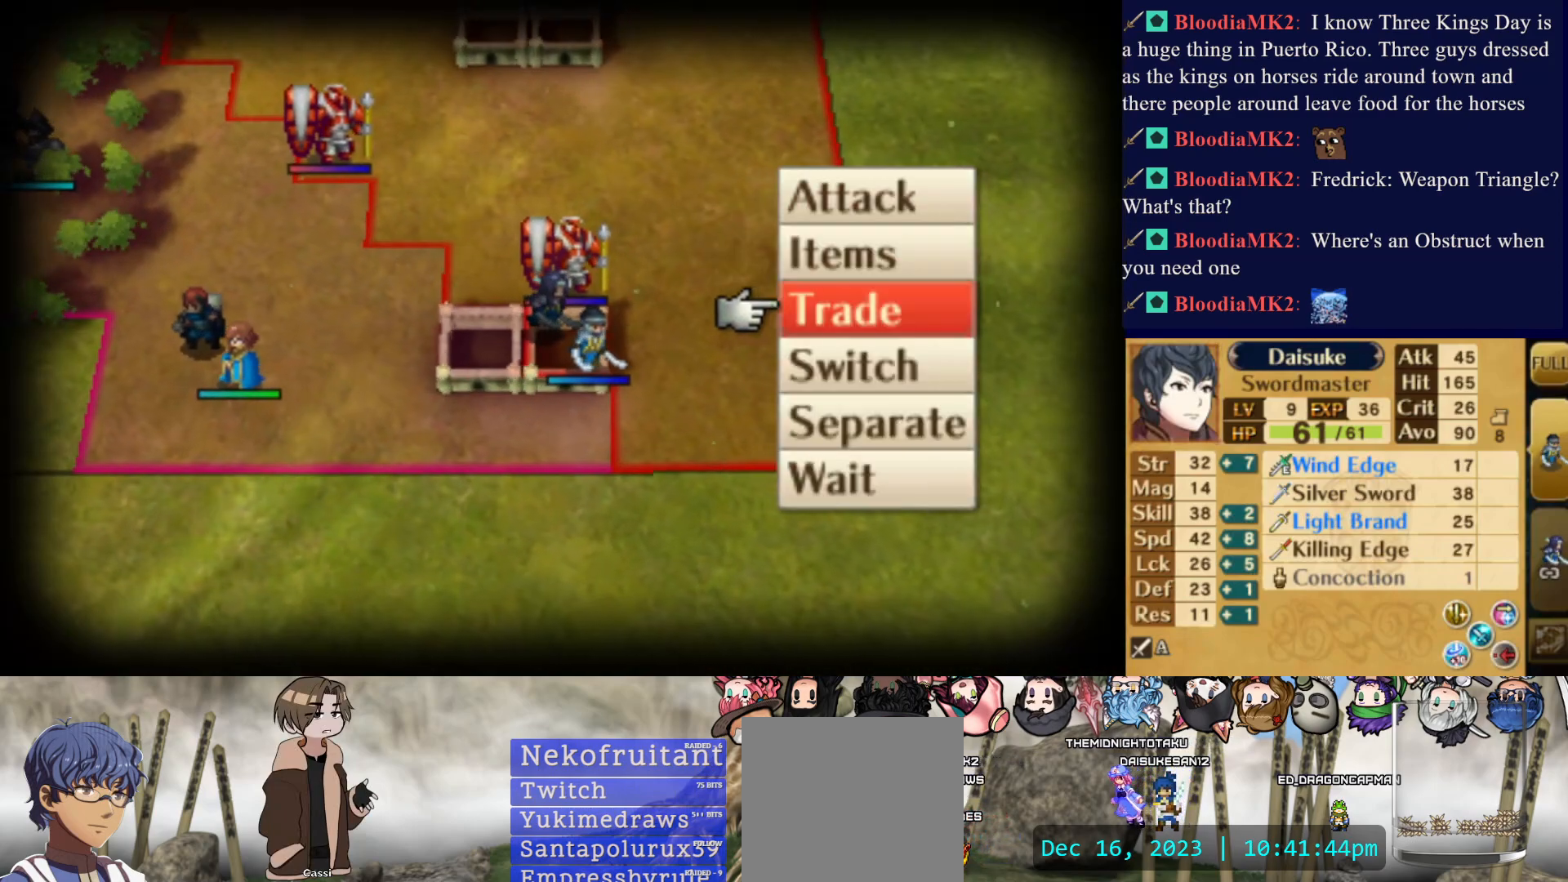
{"buttons": [], "events": [[33, "DPAD_DOWN", "down"], [150, "DPAD_DOWN", "up"], [200, "CIRCLE", "down"], [367, "CIRCLE", "up"]]}
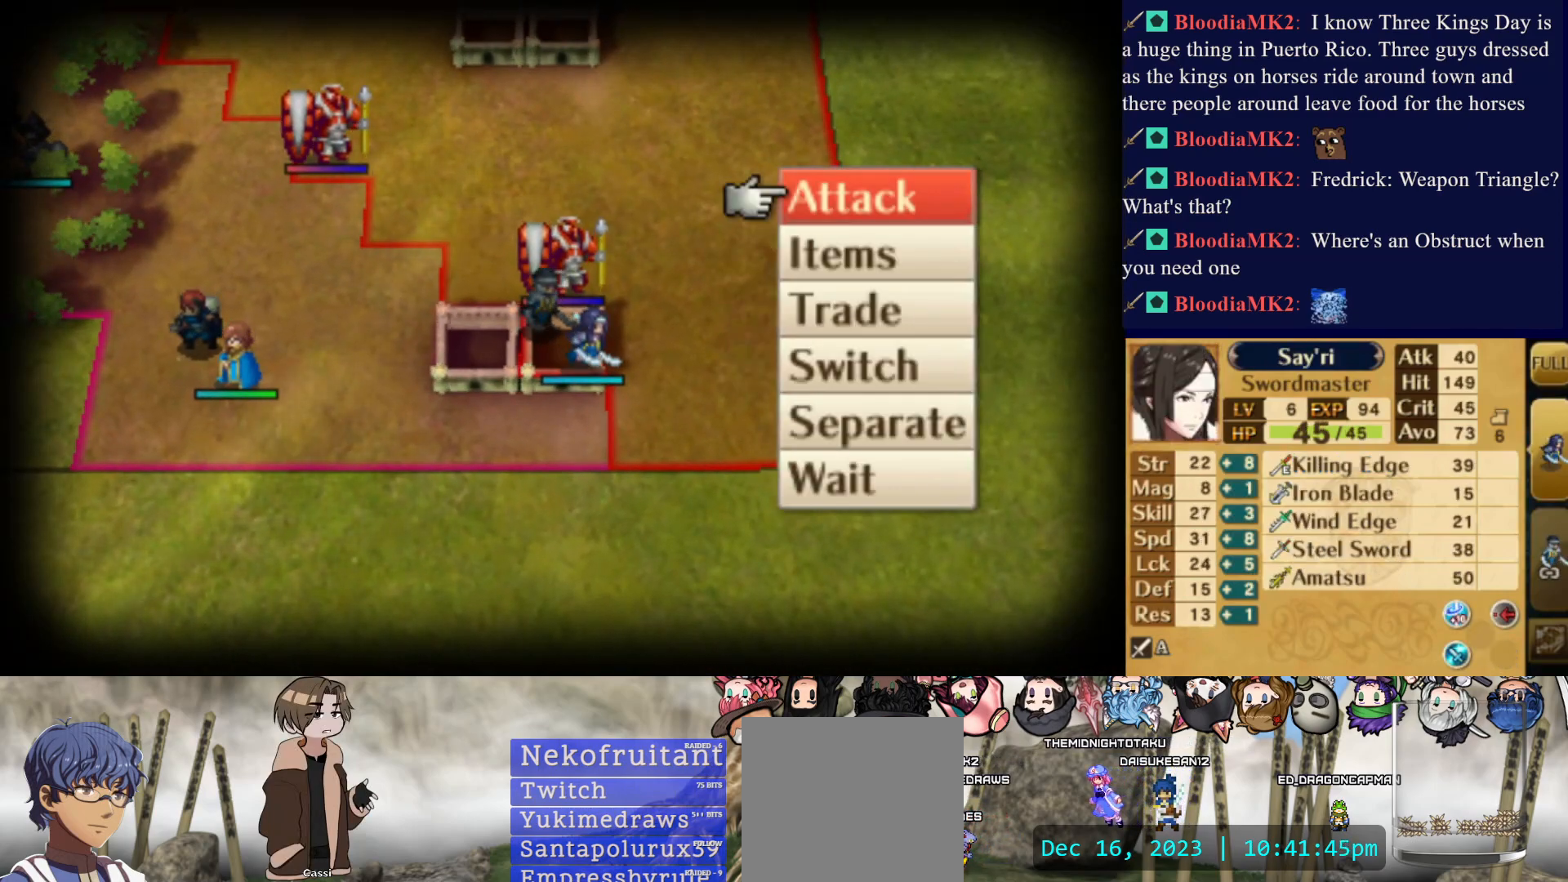
{"buttons": [], "events": [[50, "CIRCLE", "down"], [200, "CIRCLE", "up"]]}
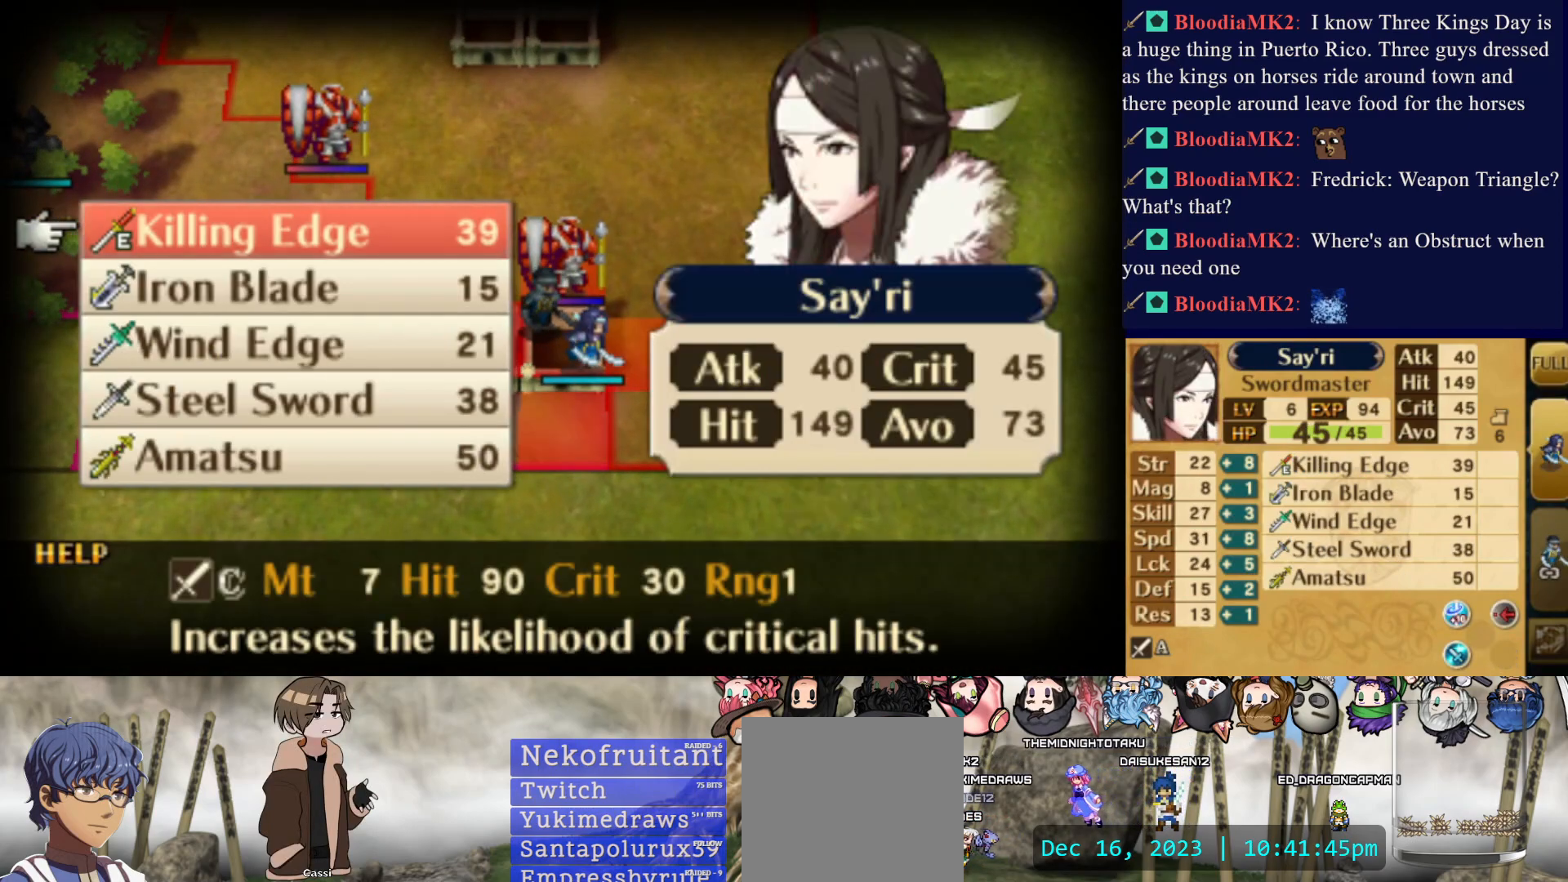
{"buttons": [], "events": [[50, "CIRCLE", "down"], [217, "CIRCLE", "up"]]}
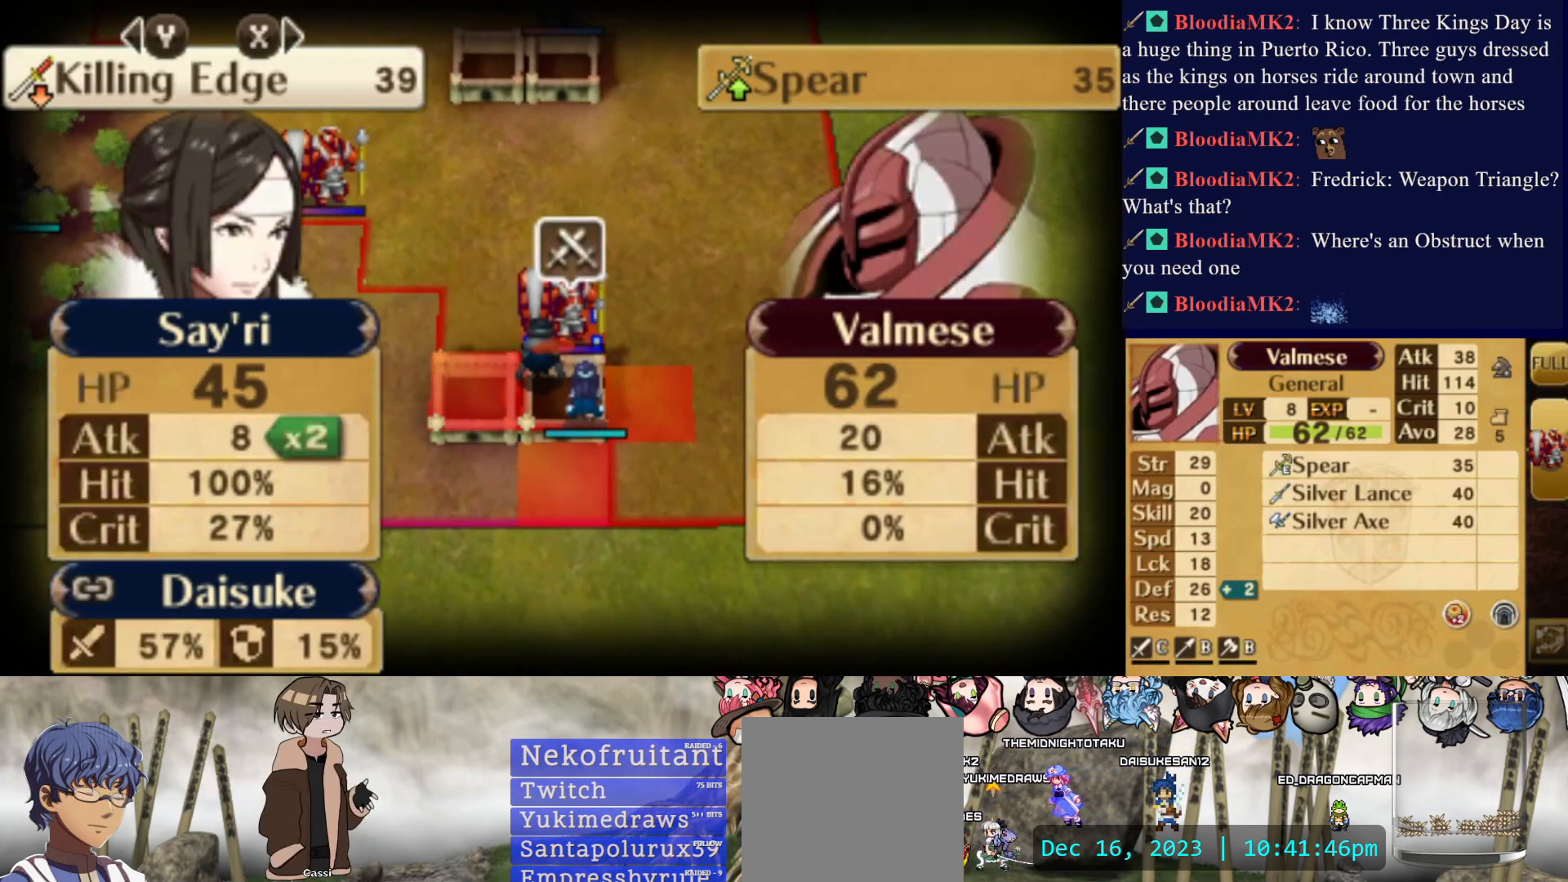
{"buttons": [], "events": [[217, "TRIANGLE", "down"], [367, "TRIANGLE", "up"]]}
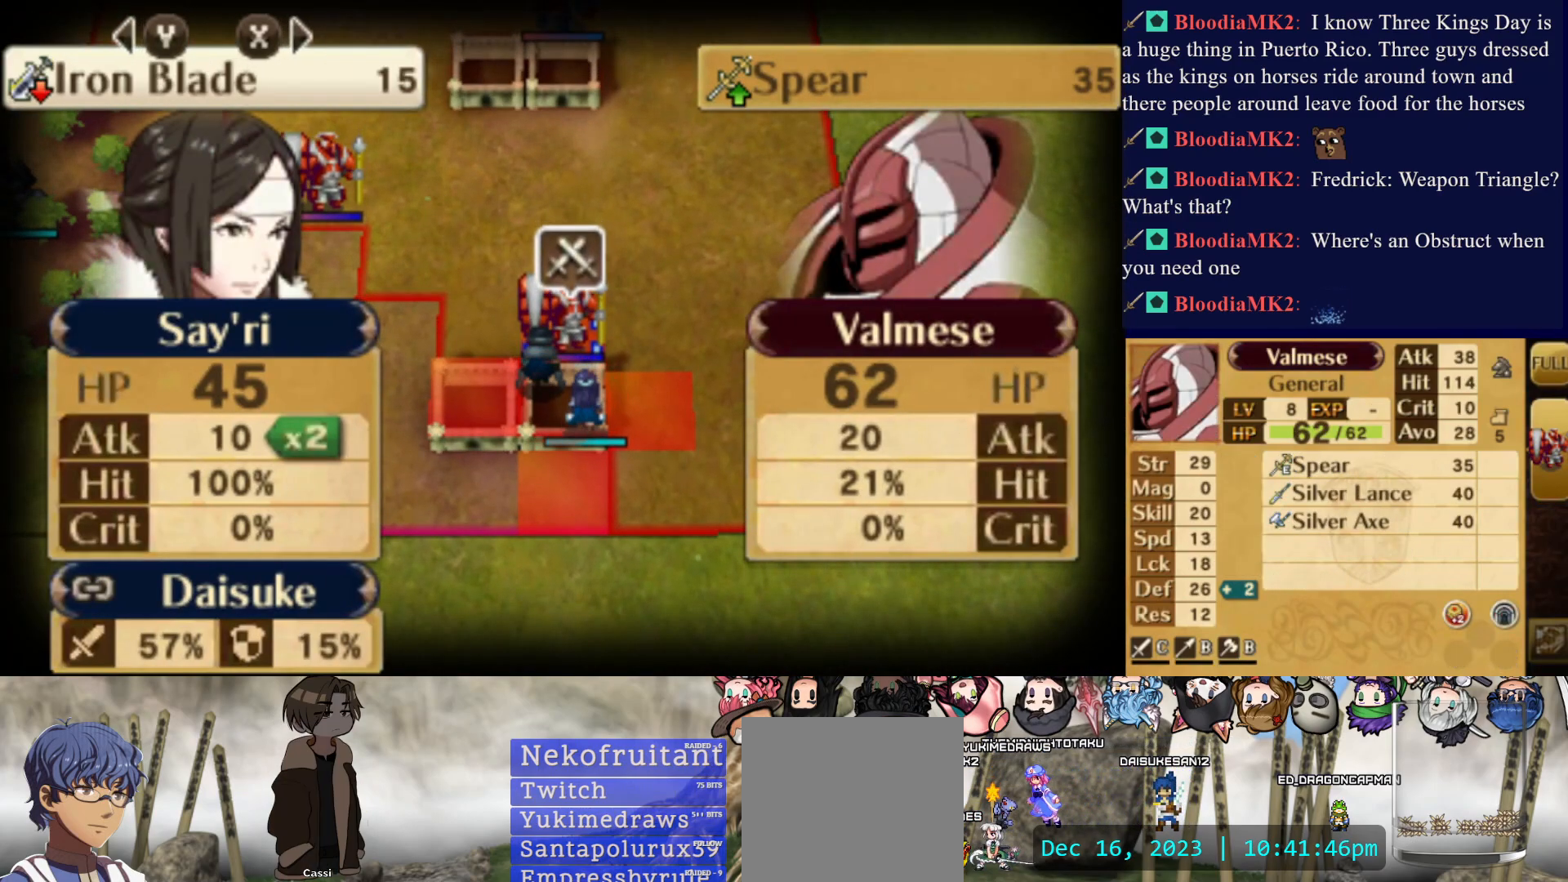
{"buttons": ["TRIANGLE"], "events": [[233, "TRIANGLE", "down"], [367, "TRIANGLE", "up"], [433, "TRIANGLE", "down"]]}
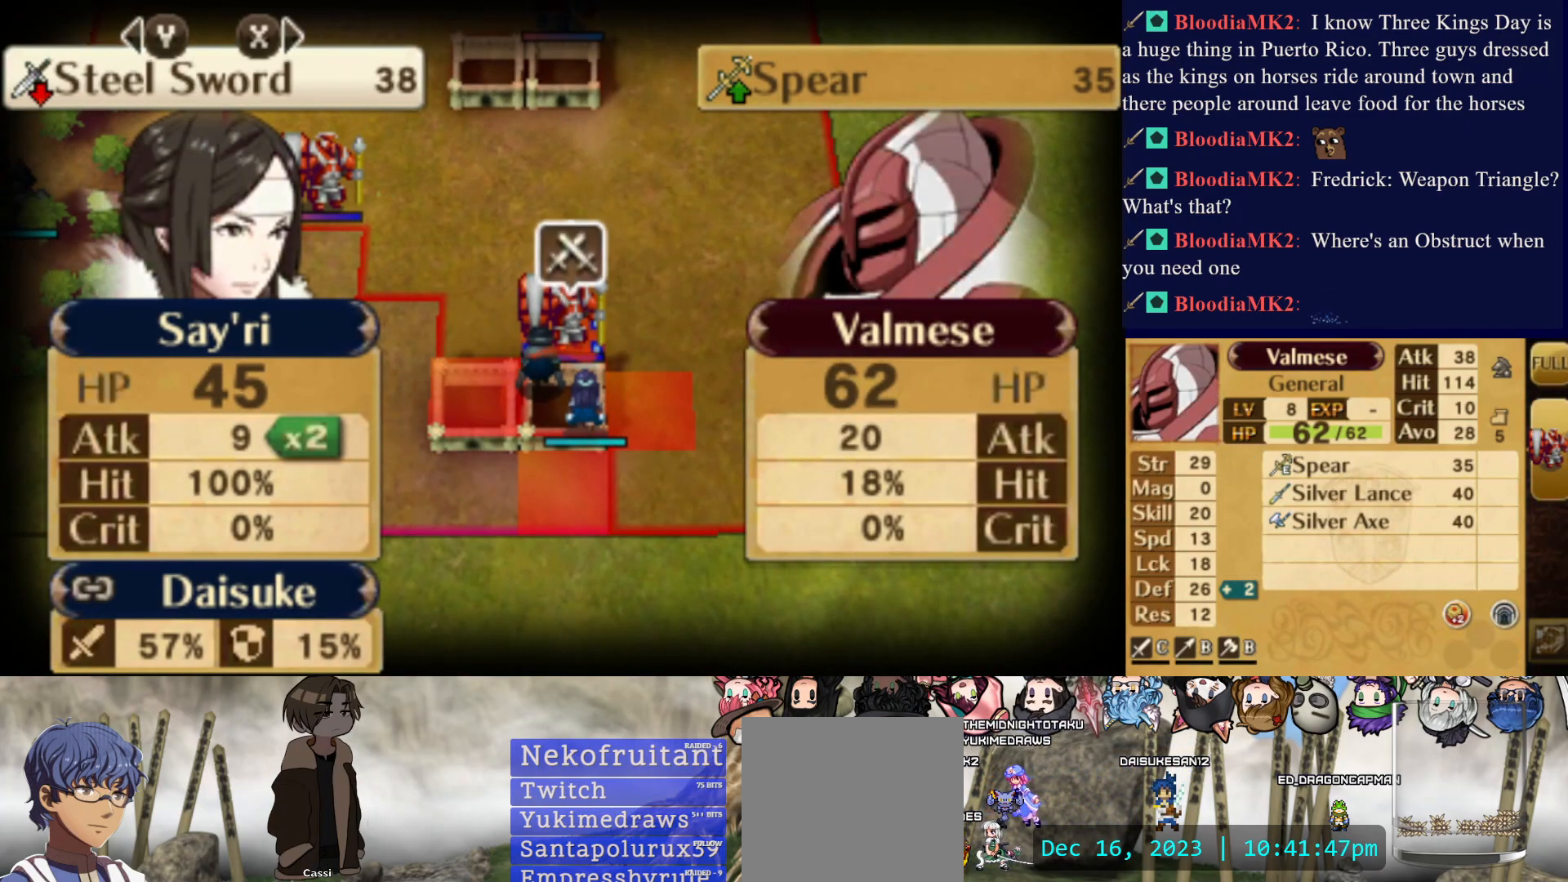
{"buttons": [], "events": [[67, "TRIANGLE", "up"], [133, "TRIANGLE", "down"], [233, "TRIANGLE", "up"]]}
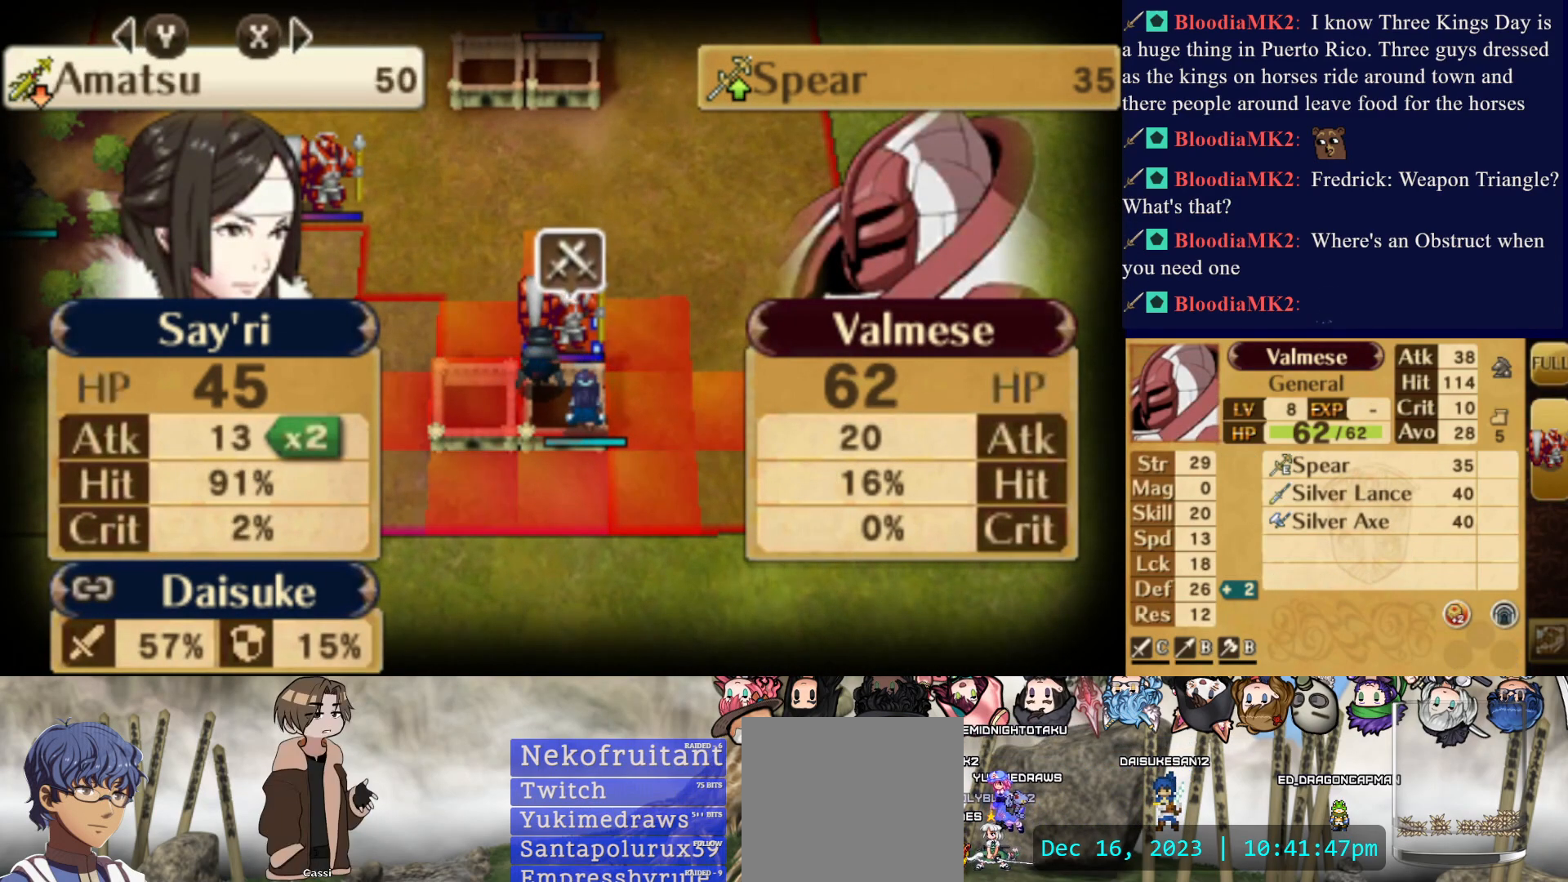
{"buttons": ["TRIANGLE"], "events": [[467, "TRIANGLE", "down"]]}
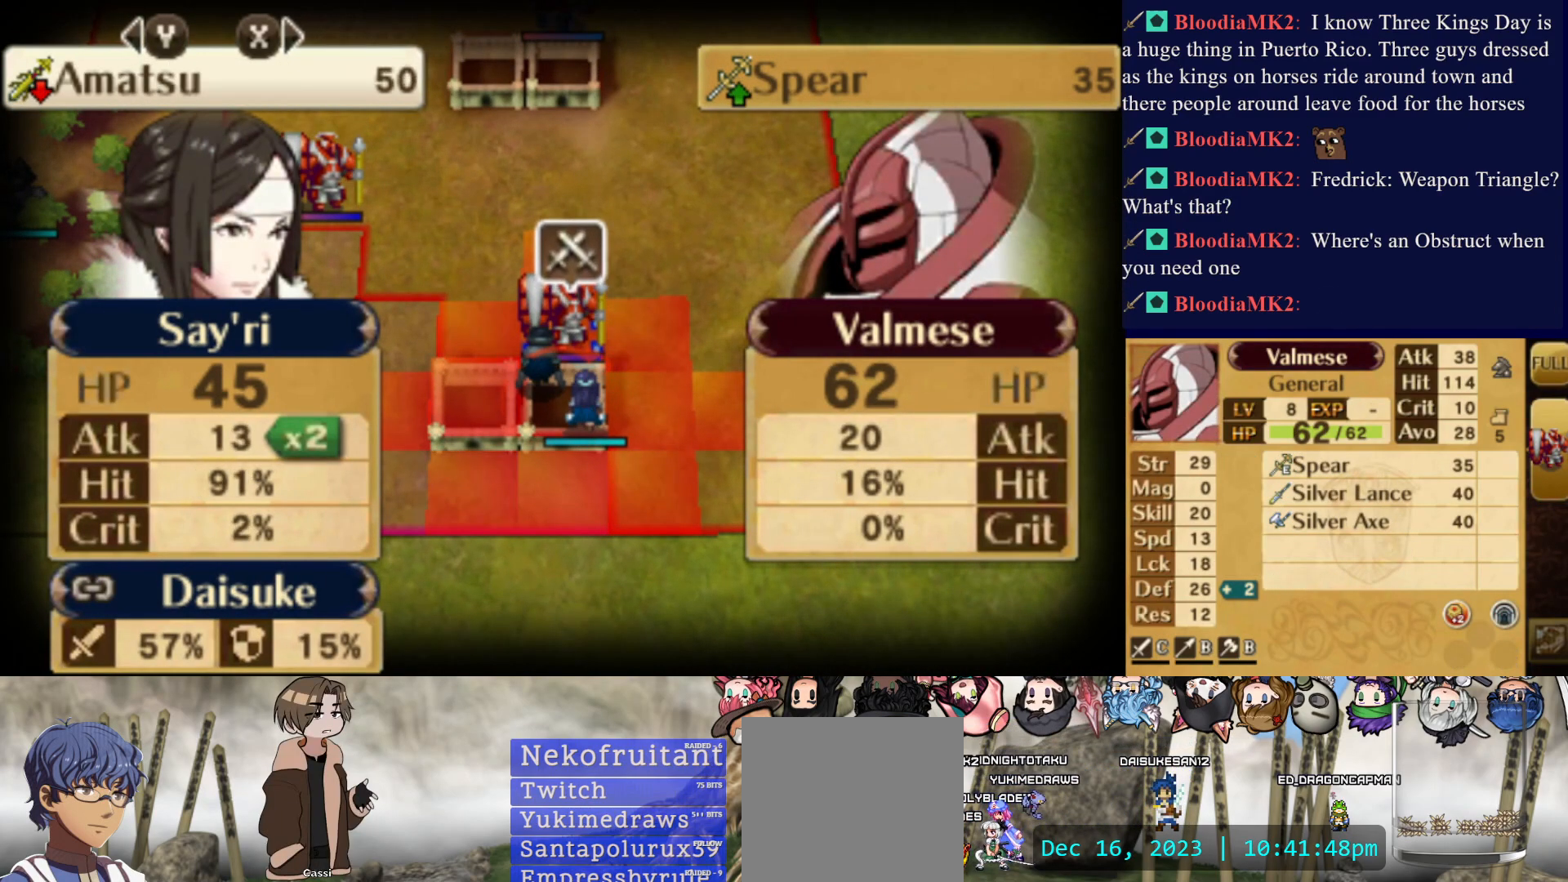
{"buttons": ["SQUARE"], "events": [[117, "TRIANGLE", "up"], [400, "SQUARE", "down"]]}
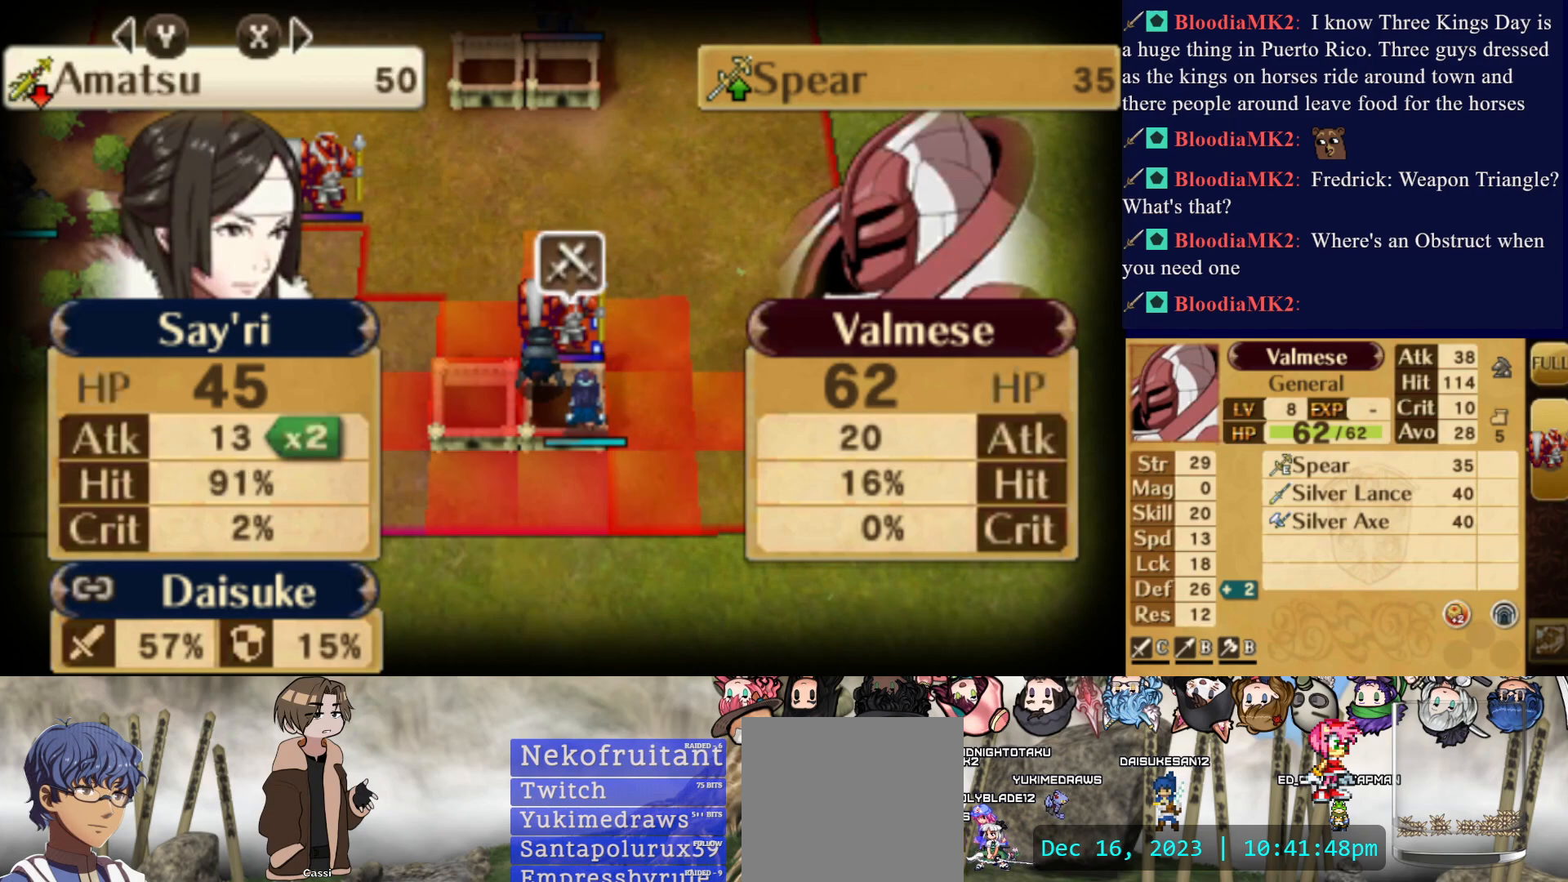
{"buttons": [], "events": [[67, "SQUARE", "up"]]}
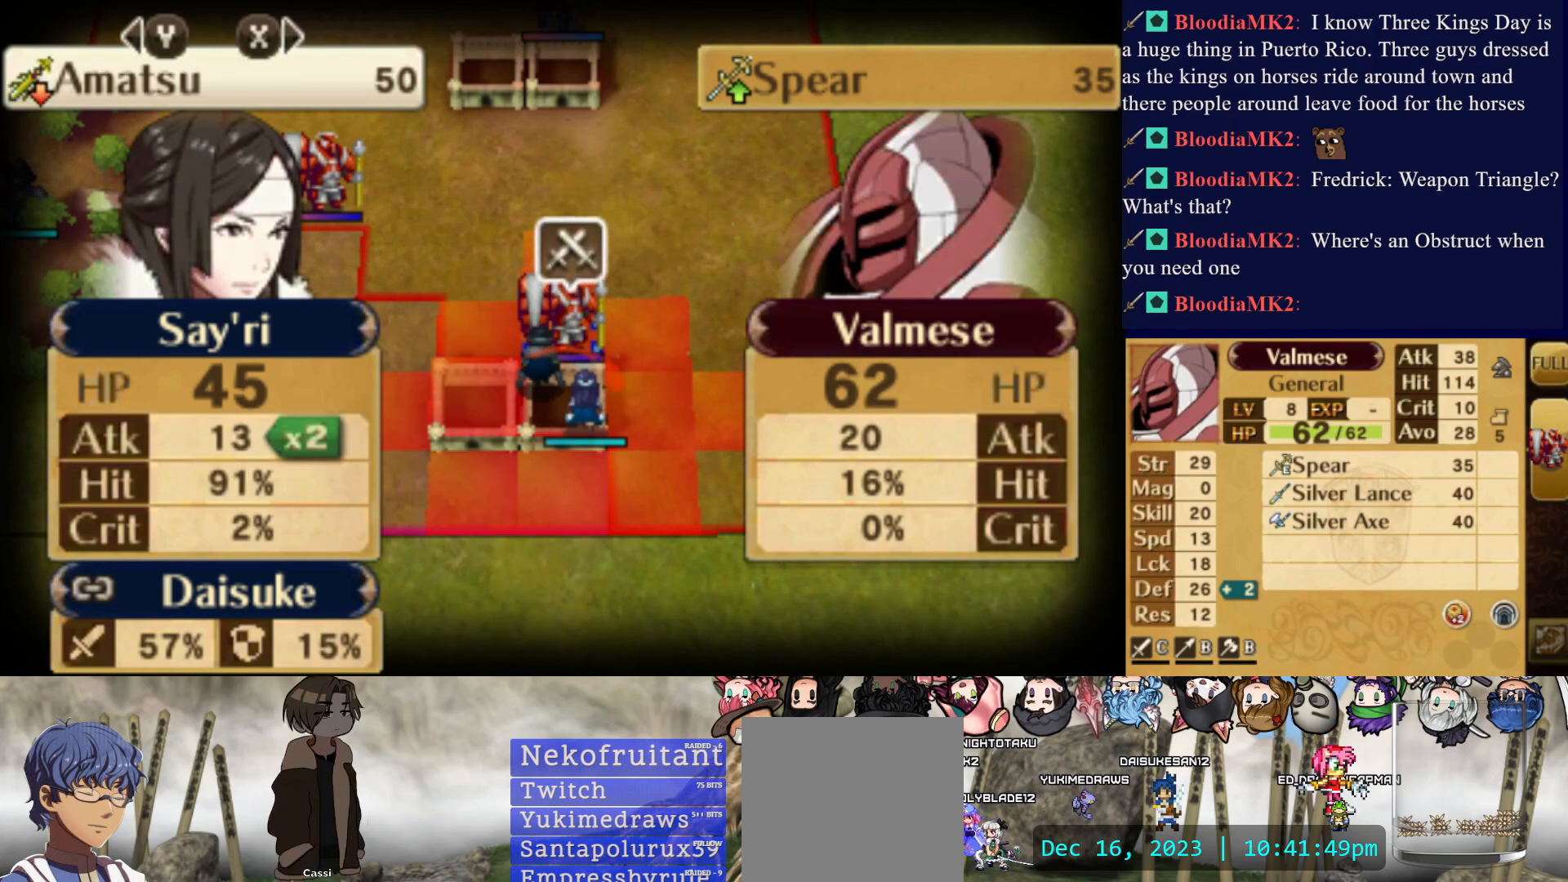
{"buttons": [], "events": []}
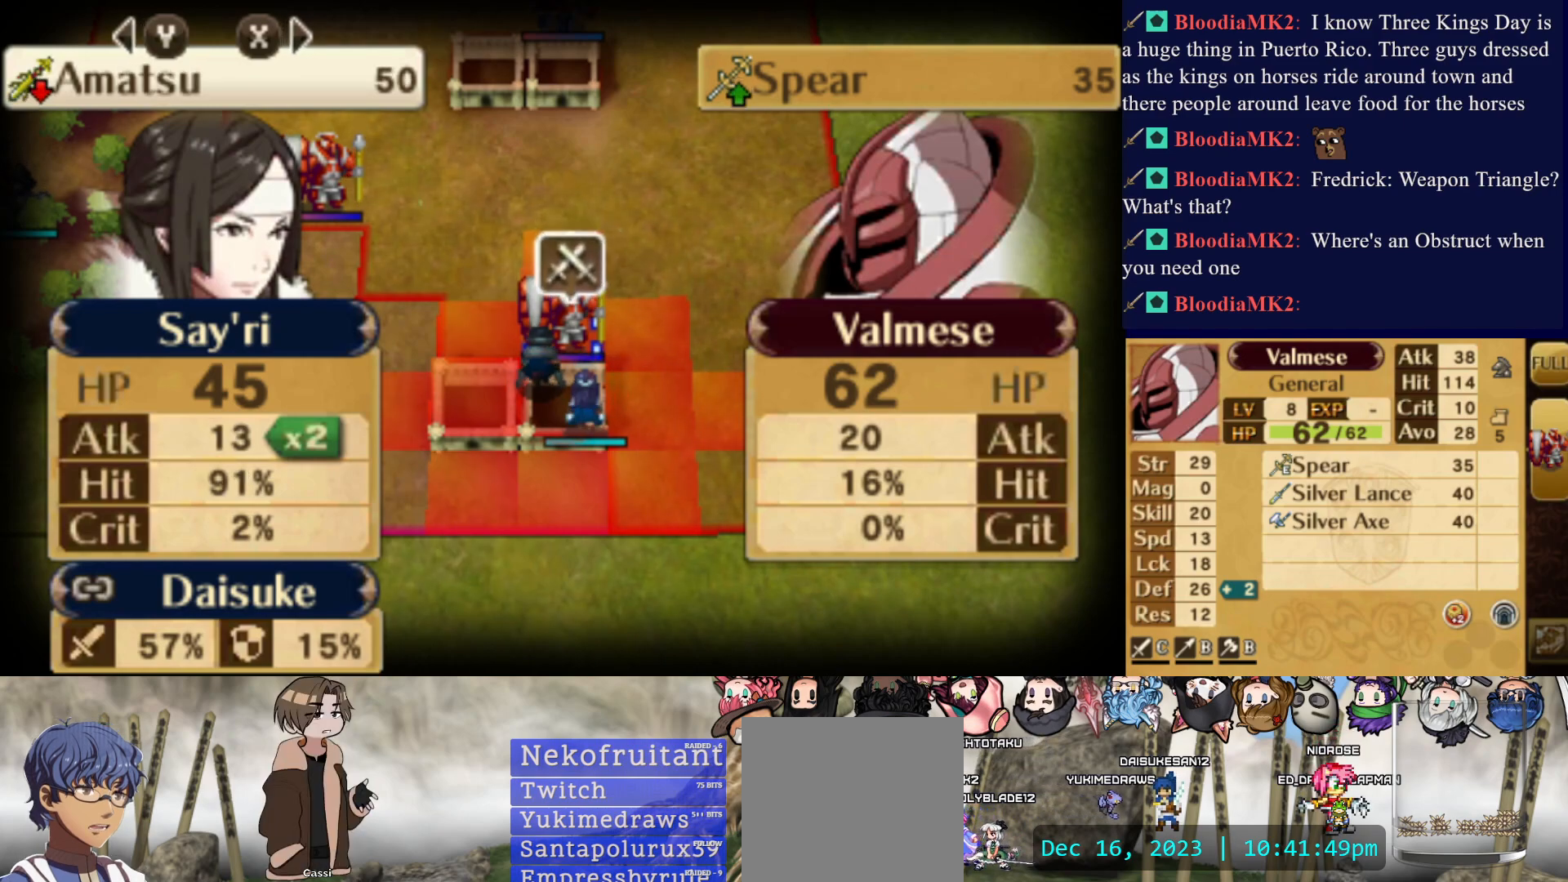
{"buttons": [], "events": []}
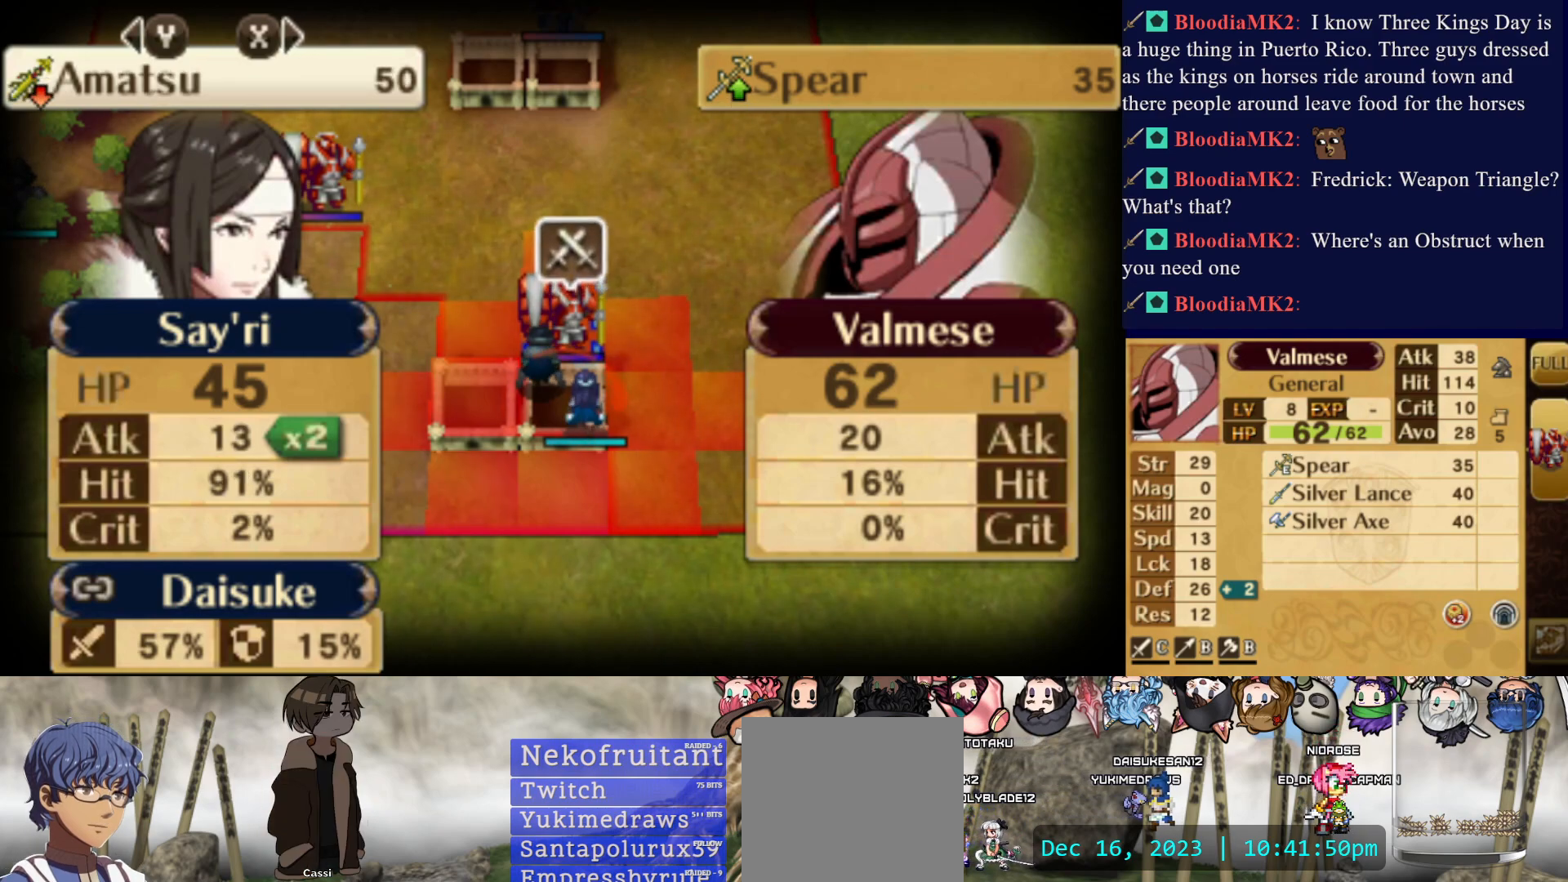
{"buttons": [], "events": []}
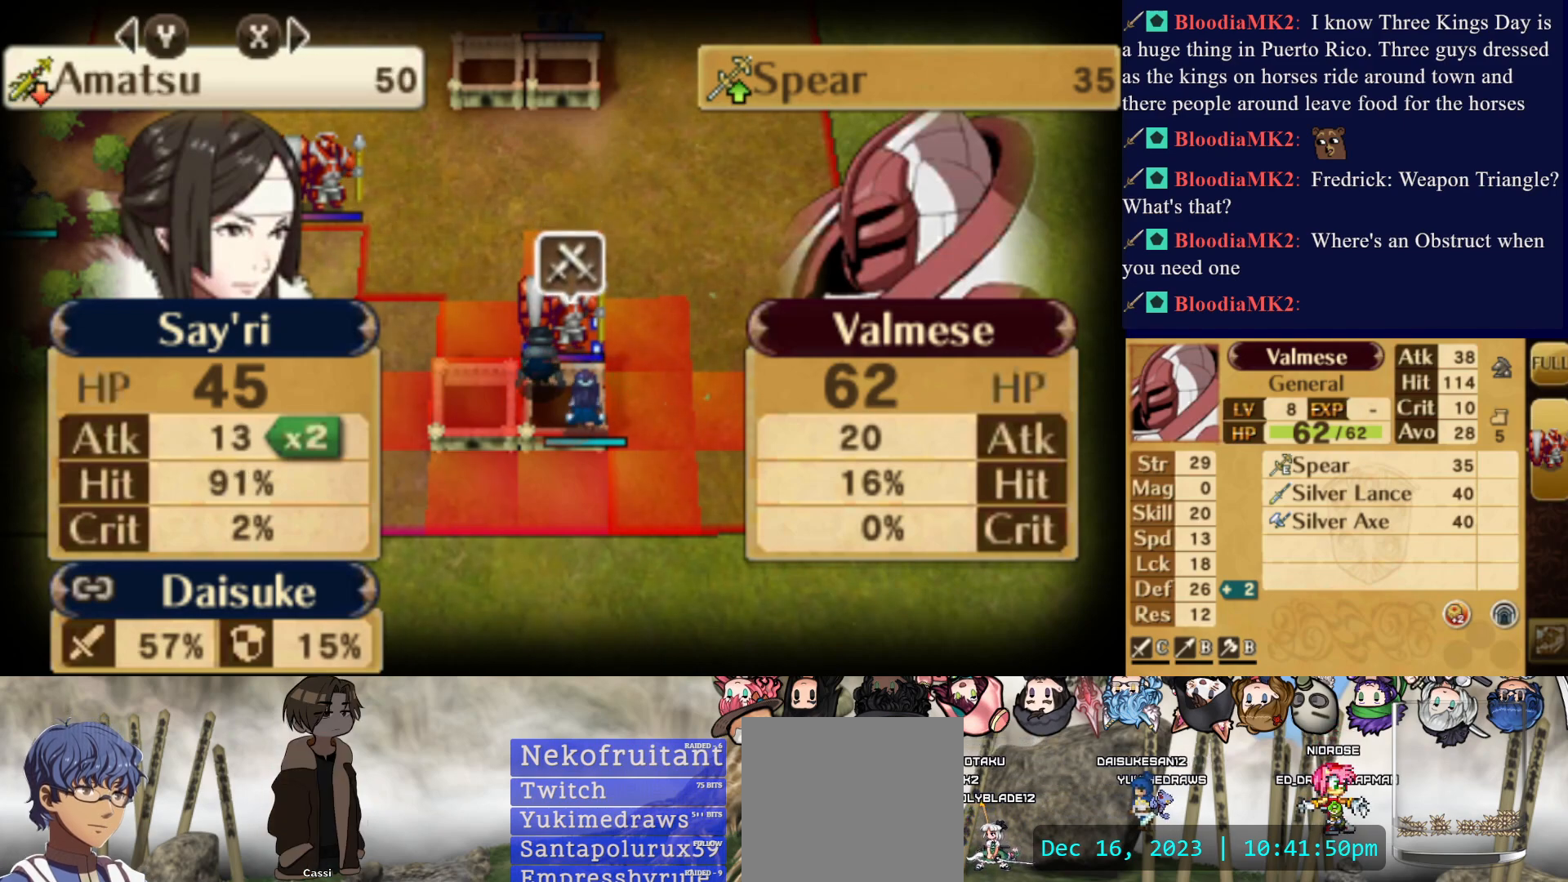
{"buttons": [], "events": []}
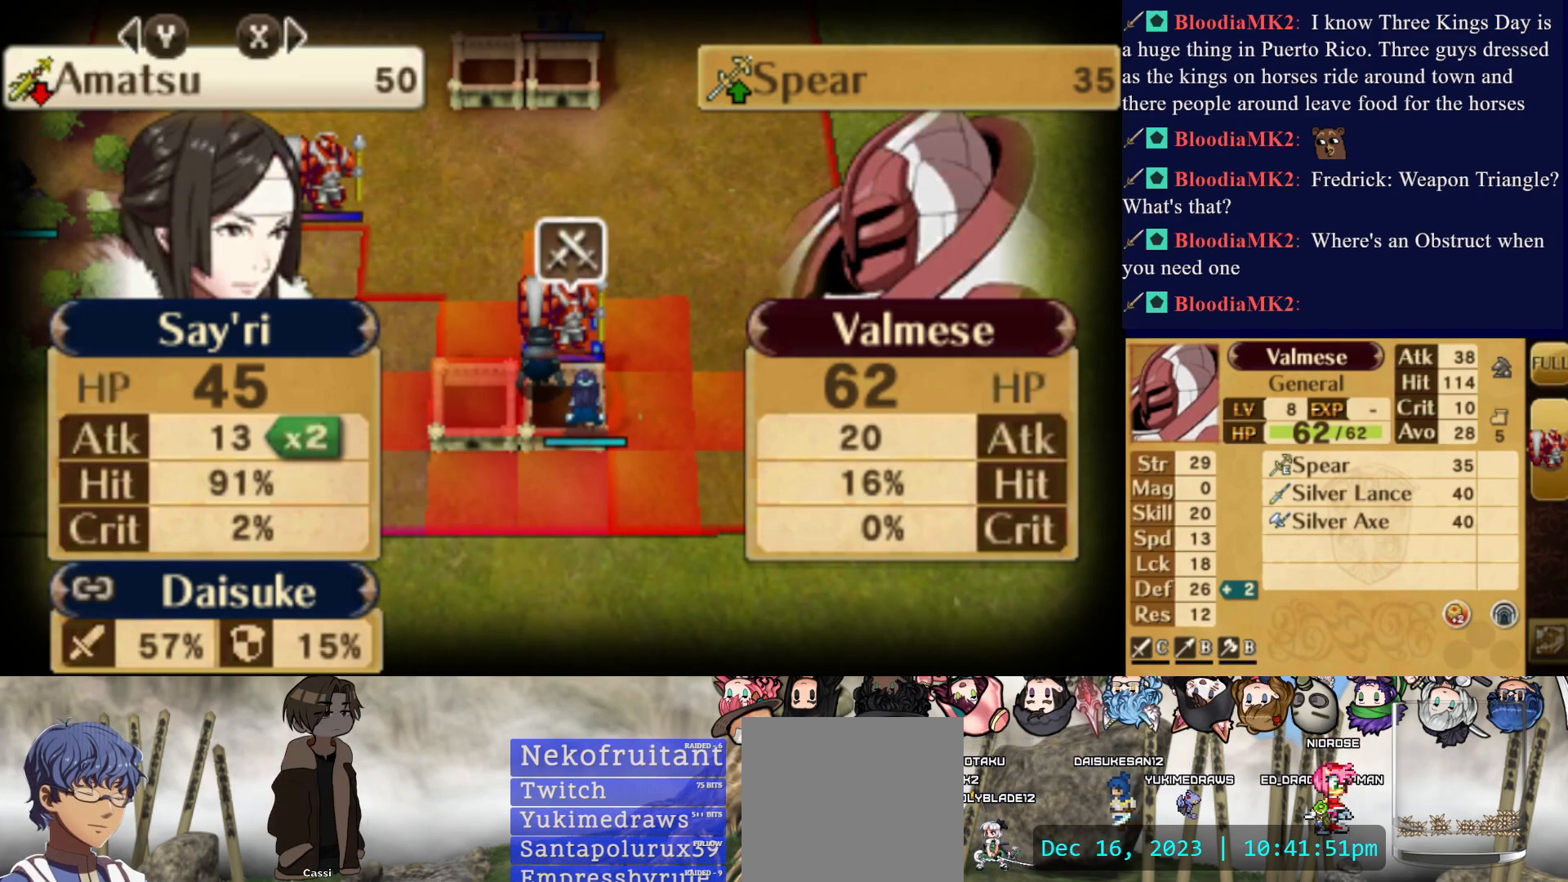
{"buttons": [], "events": []}
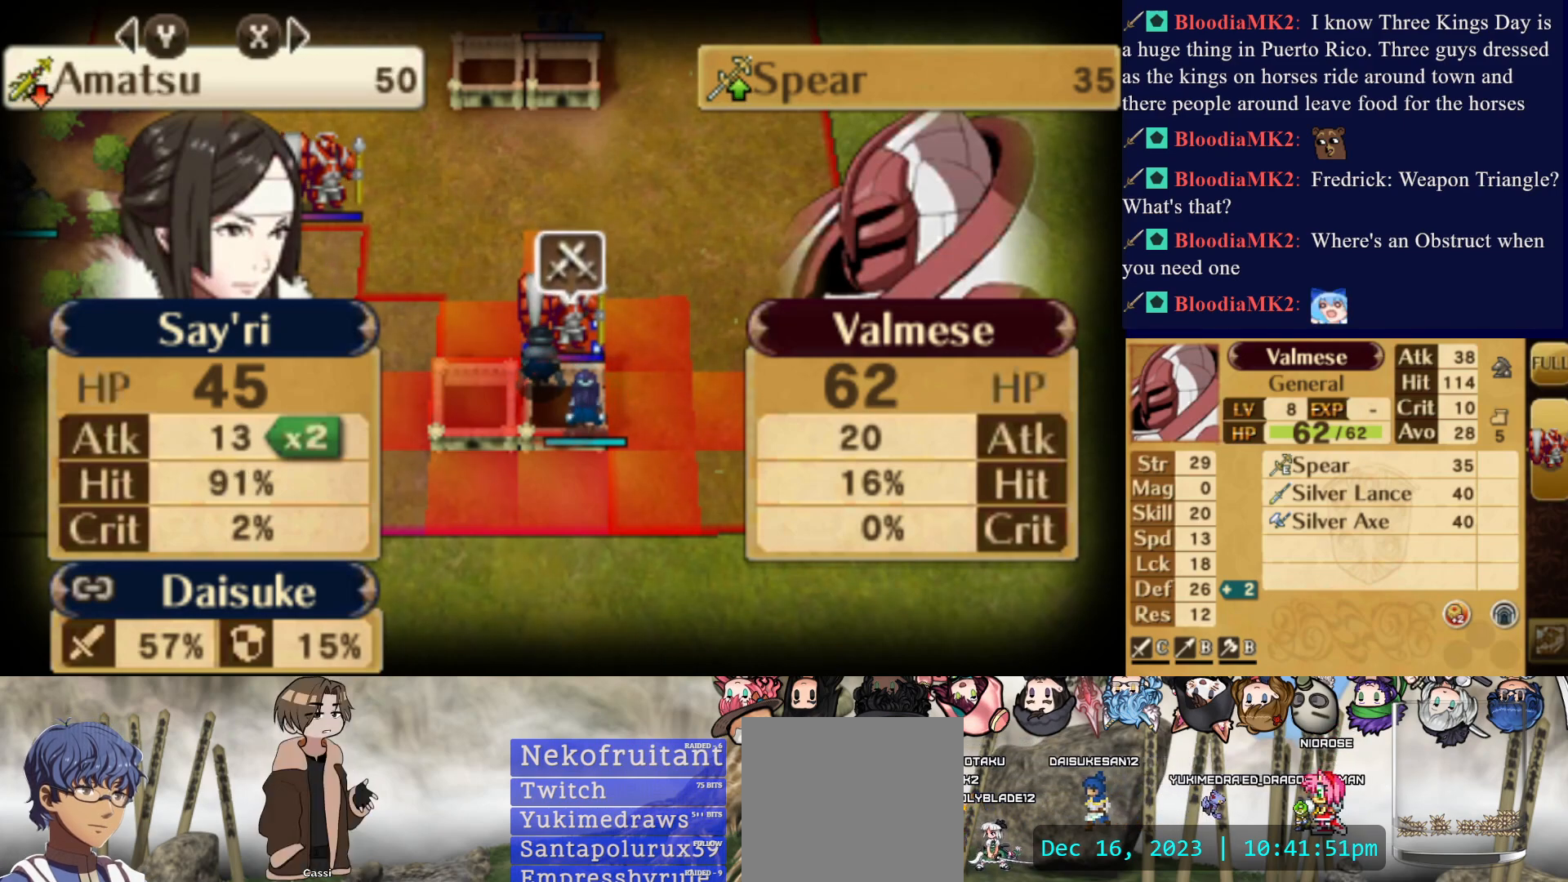
{"buttons": [], "events": [[283, "SQUARE", "down"], [333, "SQUARE", "up"]]}
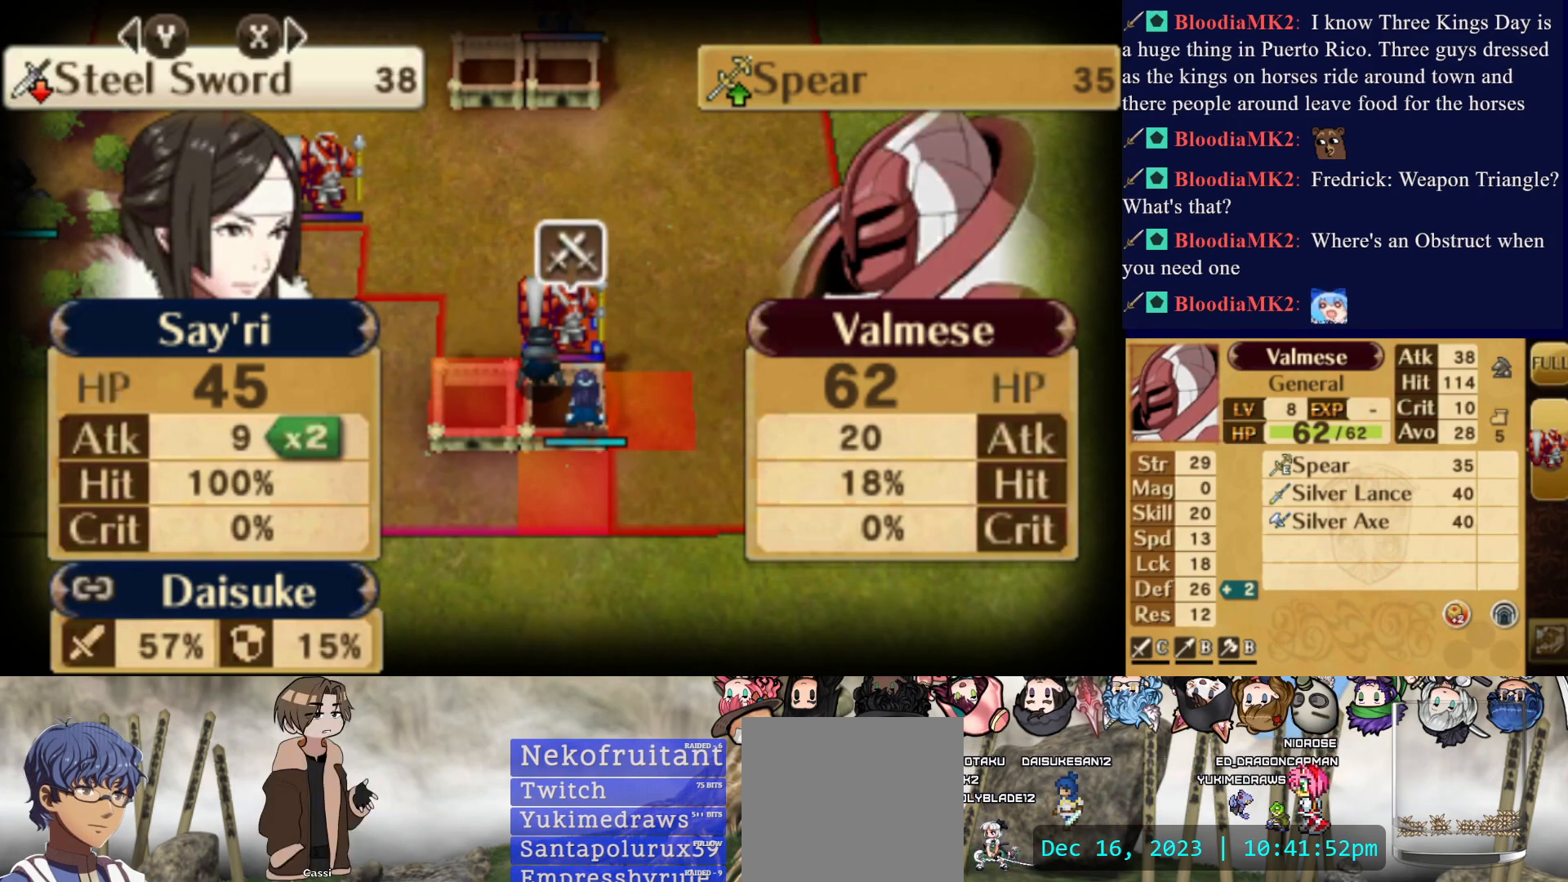
{"buttons": [], "events": []}
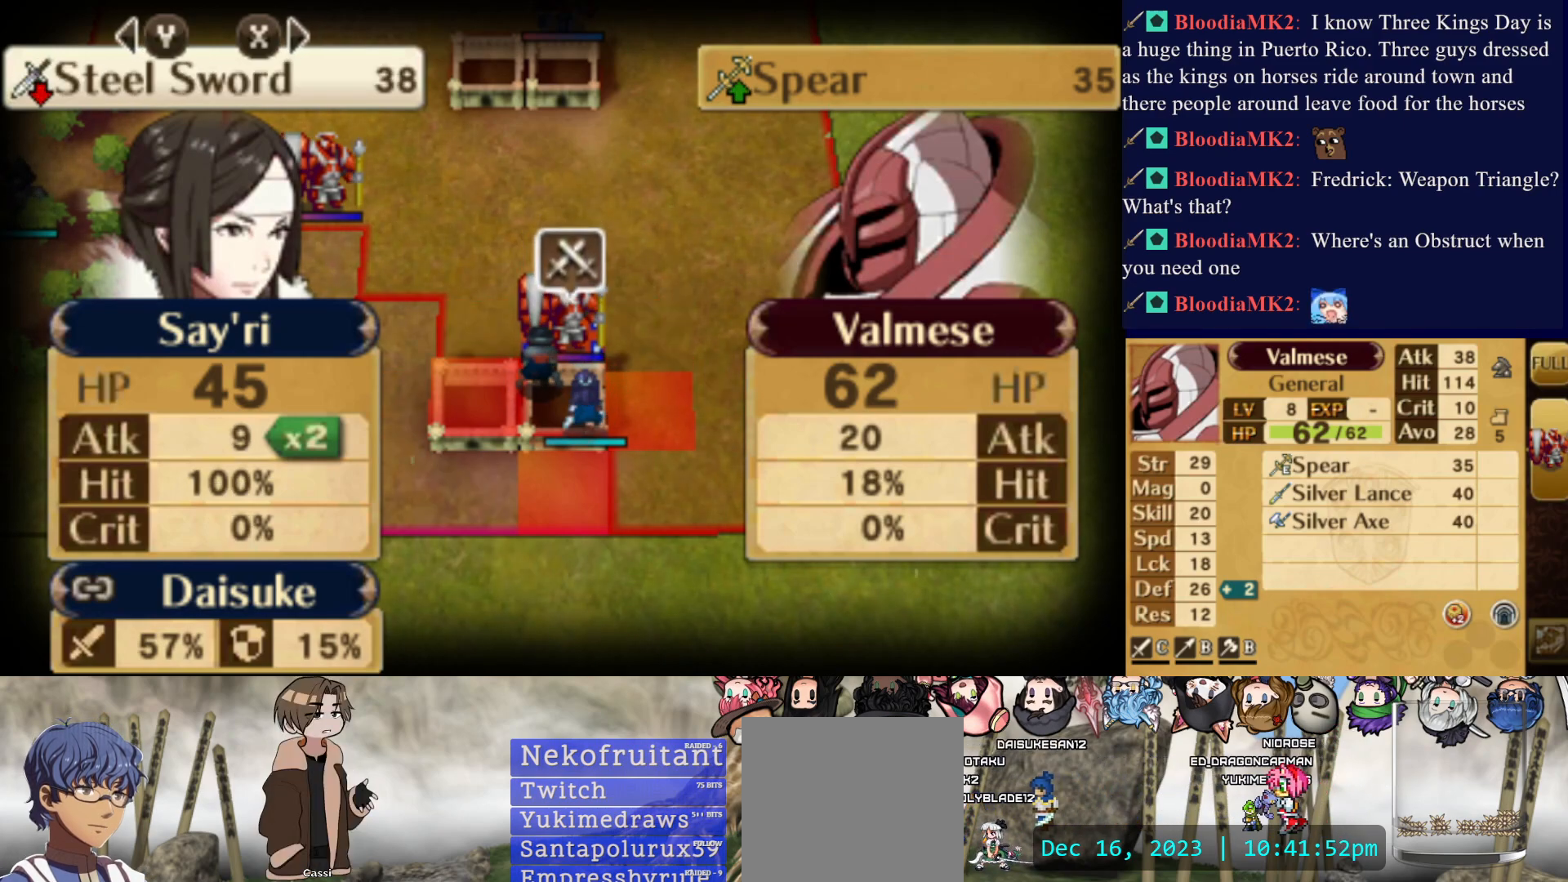
{"buttons": ["DPAD_DOWN"], "events": [[17, "CROSS", "down"], [167, "CROSS", "up"], [450, "DPAD_DOWN", "down"]]}
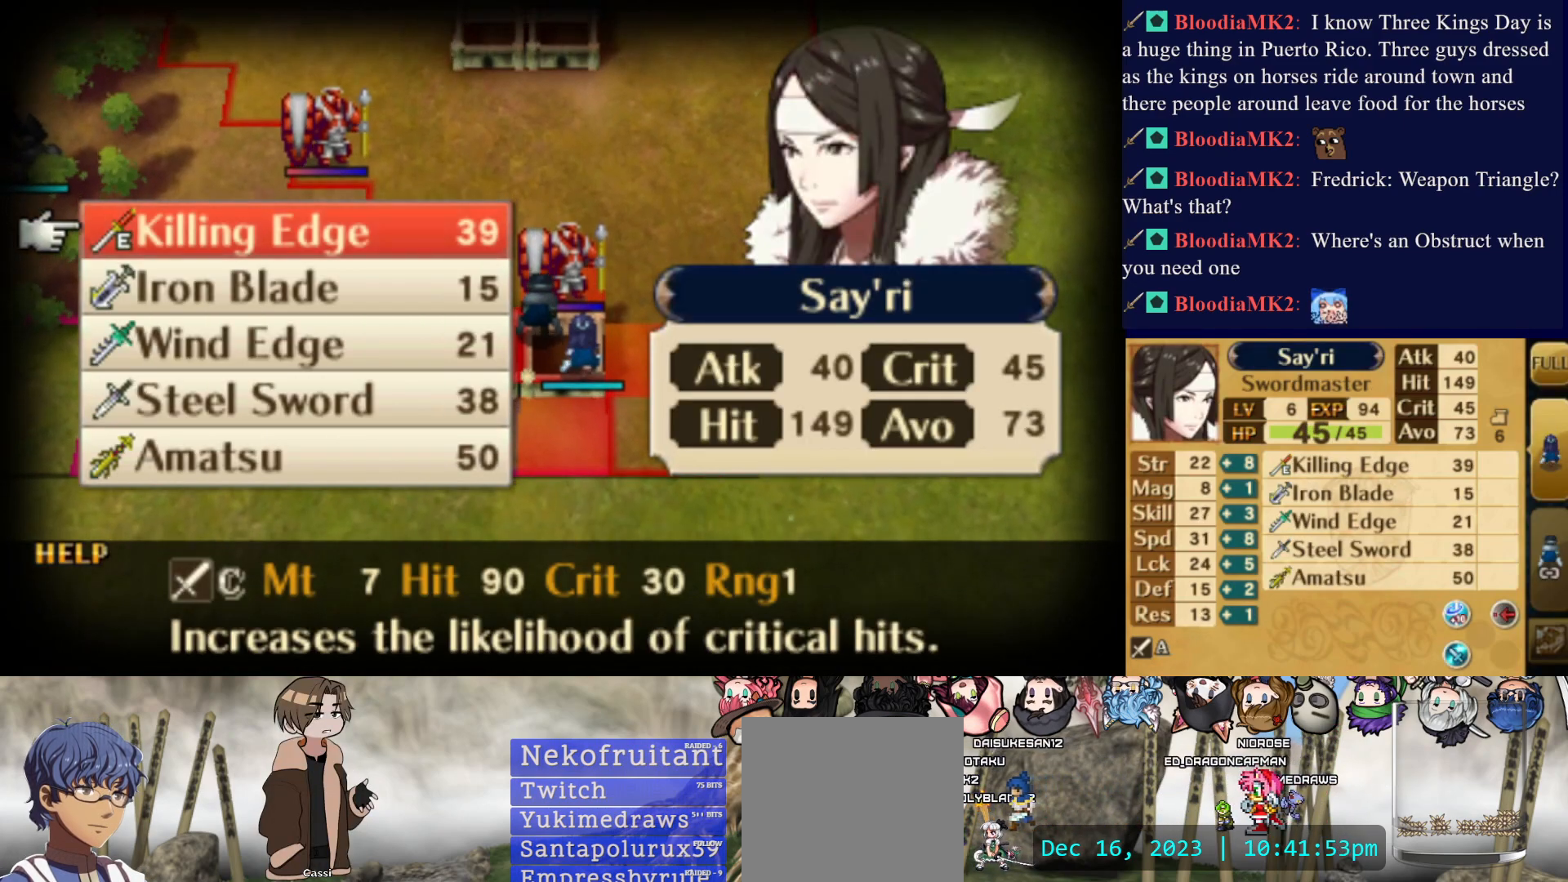
{"buttons": ["DPAD_DOWN"], "events": [[50, "DPAD_DOWN", "up"], [117, "DPAD_DOWN", "down"], [217, "DPAD_DOWN", "up"], [283, "DPAD_DOWN", "down"], [383, "DPAD_DOWN", "up"], [433, "DPAD_DOWN", "down"]]}
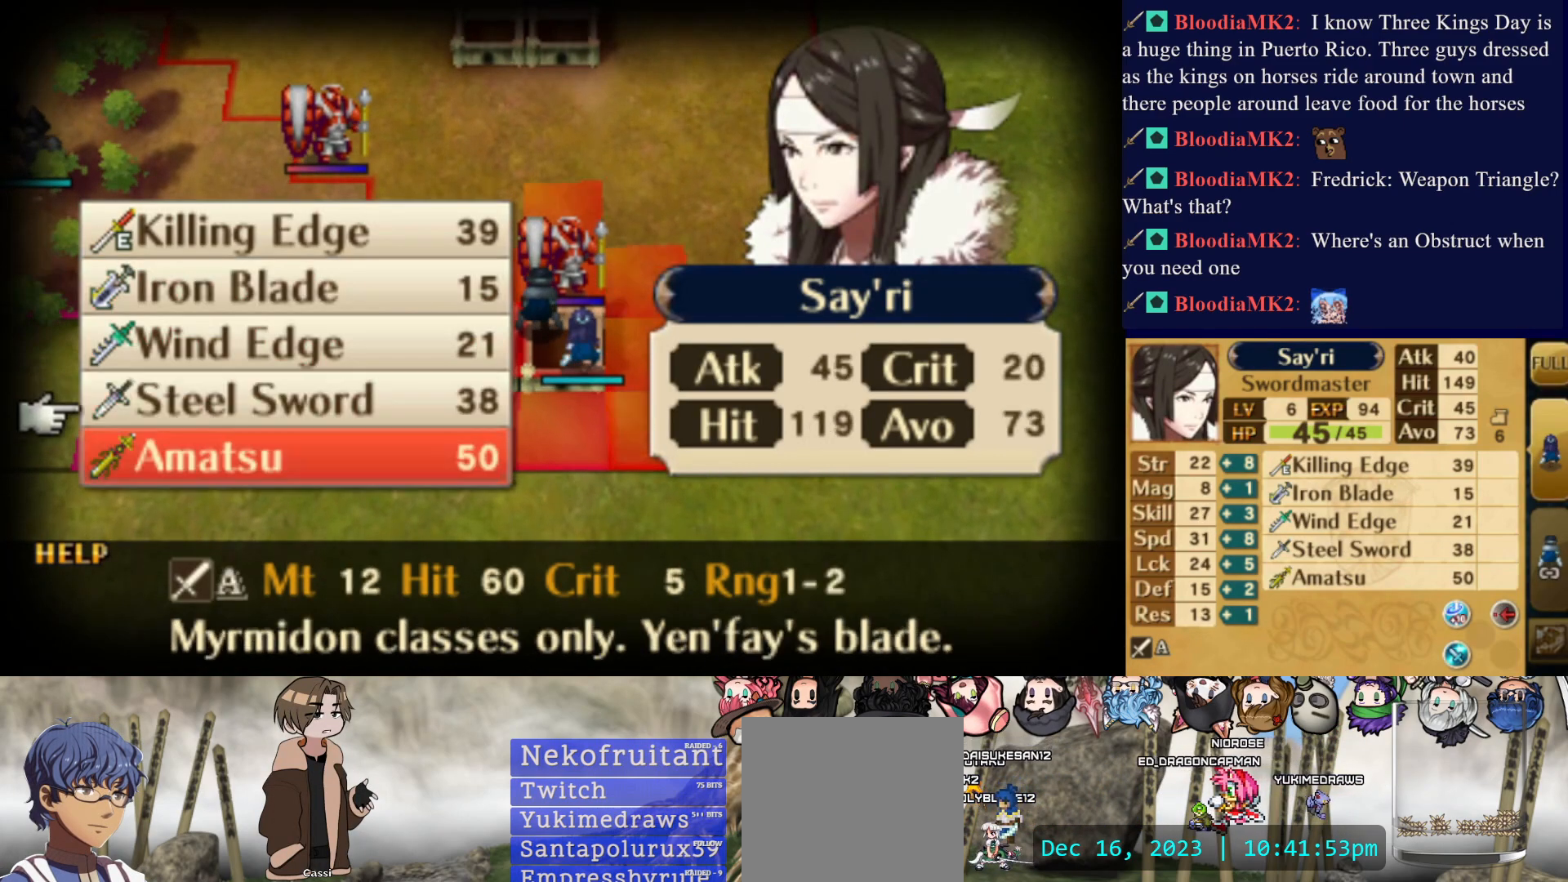
{"buttons": [], "events": [[50, "DPAD_DOWN", "up"]]}
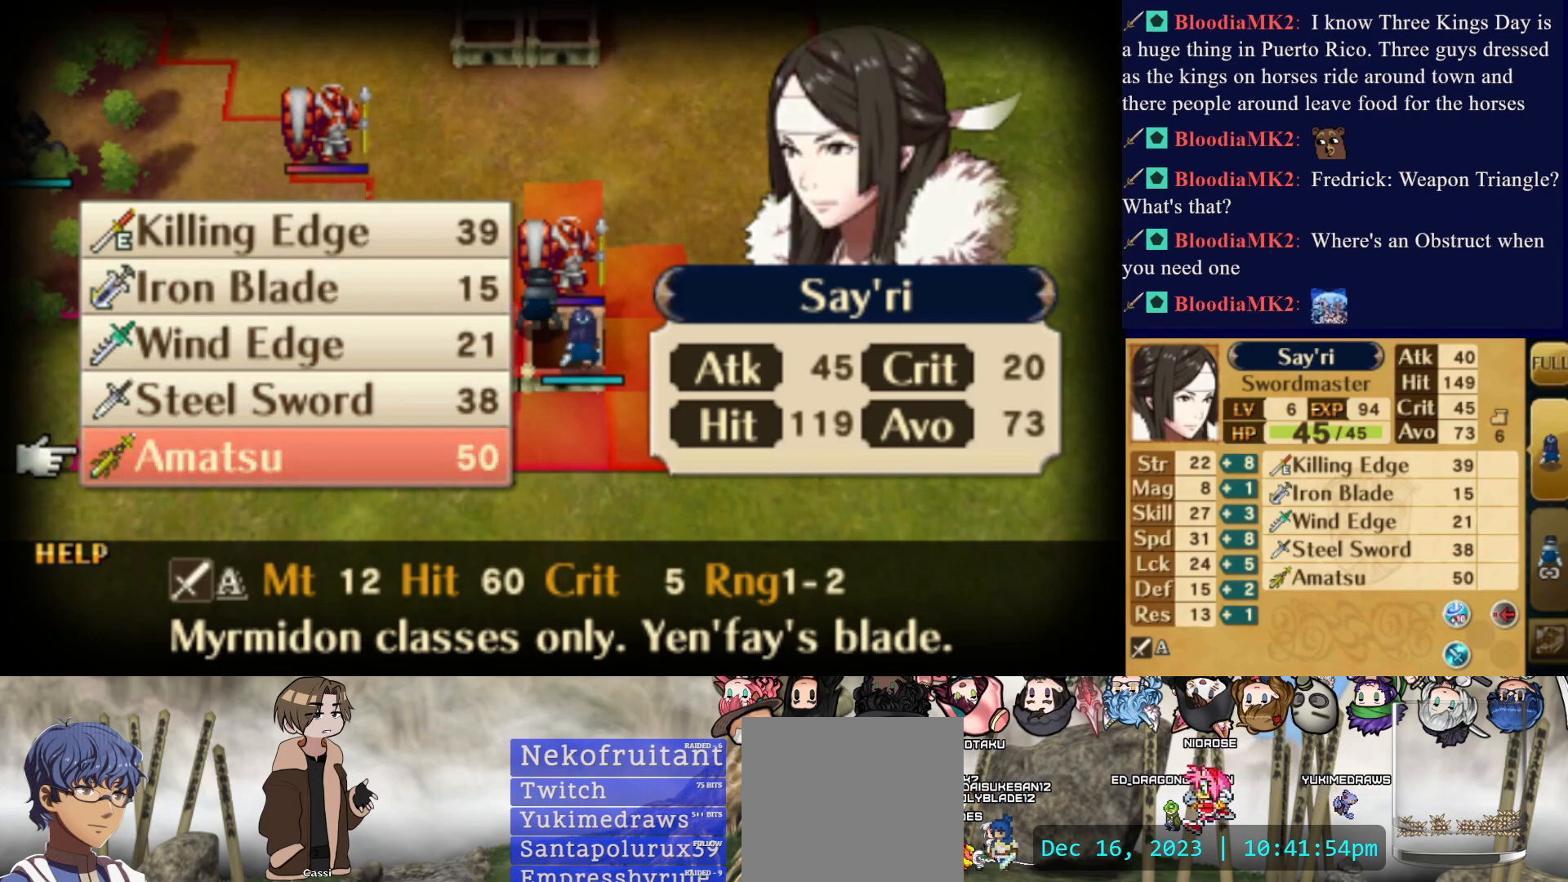
{"buttons": [], "events": []}